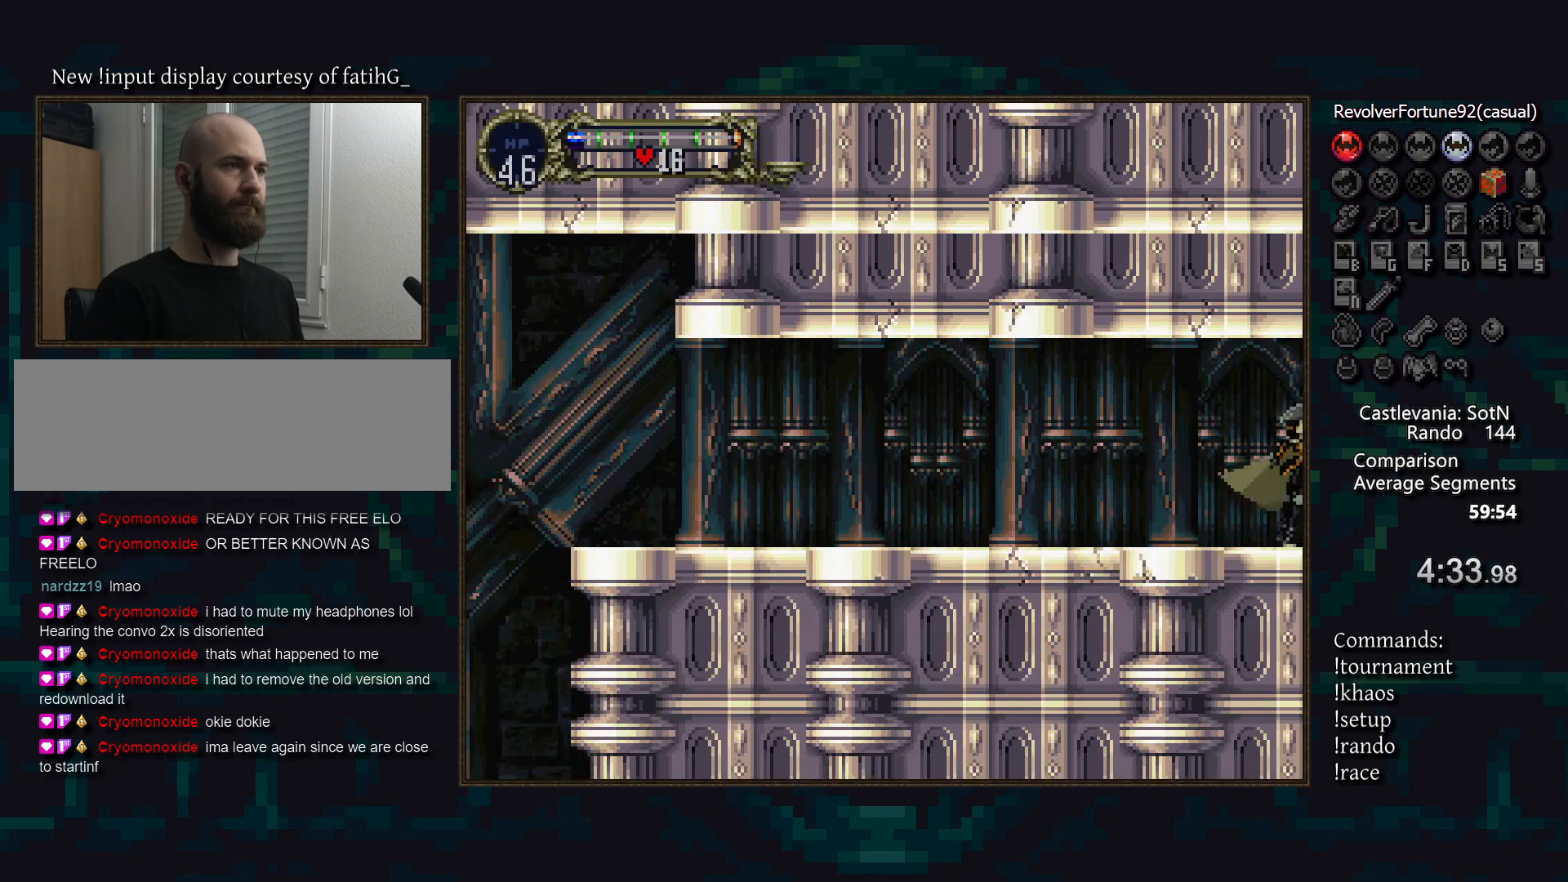
Gameplay with a controller (PlayStation layout); each line is a JSON object with the inputs held at the frame after it. "events" lists button and stick changes between this image and that frame as [ms after this image, input, new state], when the widget could be followed in between. Not read: DPAD_RIGHT L3 R3.
{"buttons": [], "events": [[67, "TRIANGLE", "down"], [133, "TRIANGLE", "up"], [317, "TRIANGLE", "down"], [367, "TRIANGLE", "up"]]}
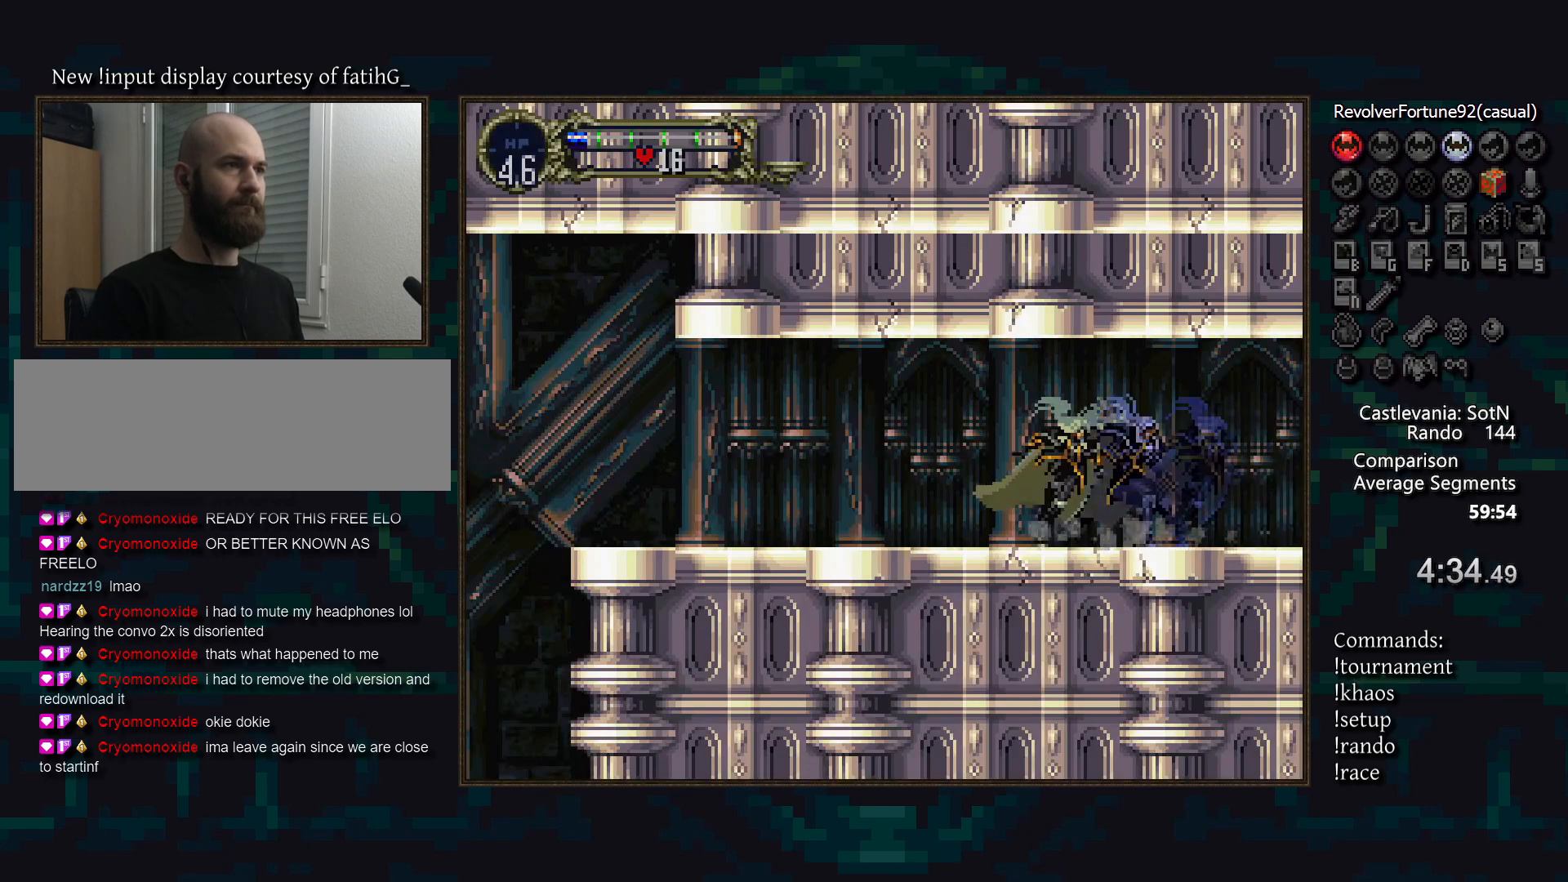
{"buttons": [], "events": [[300, "TRIANGLE", "down"], [367, "TRIANGLE", "up"]]}
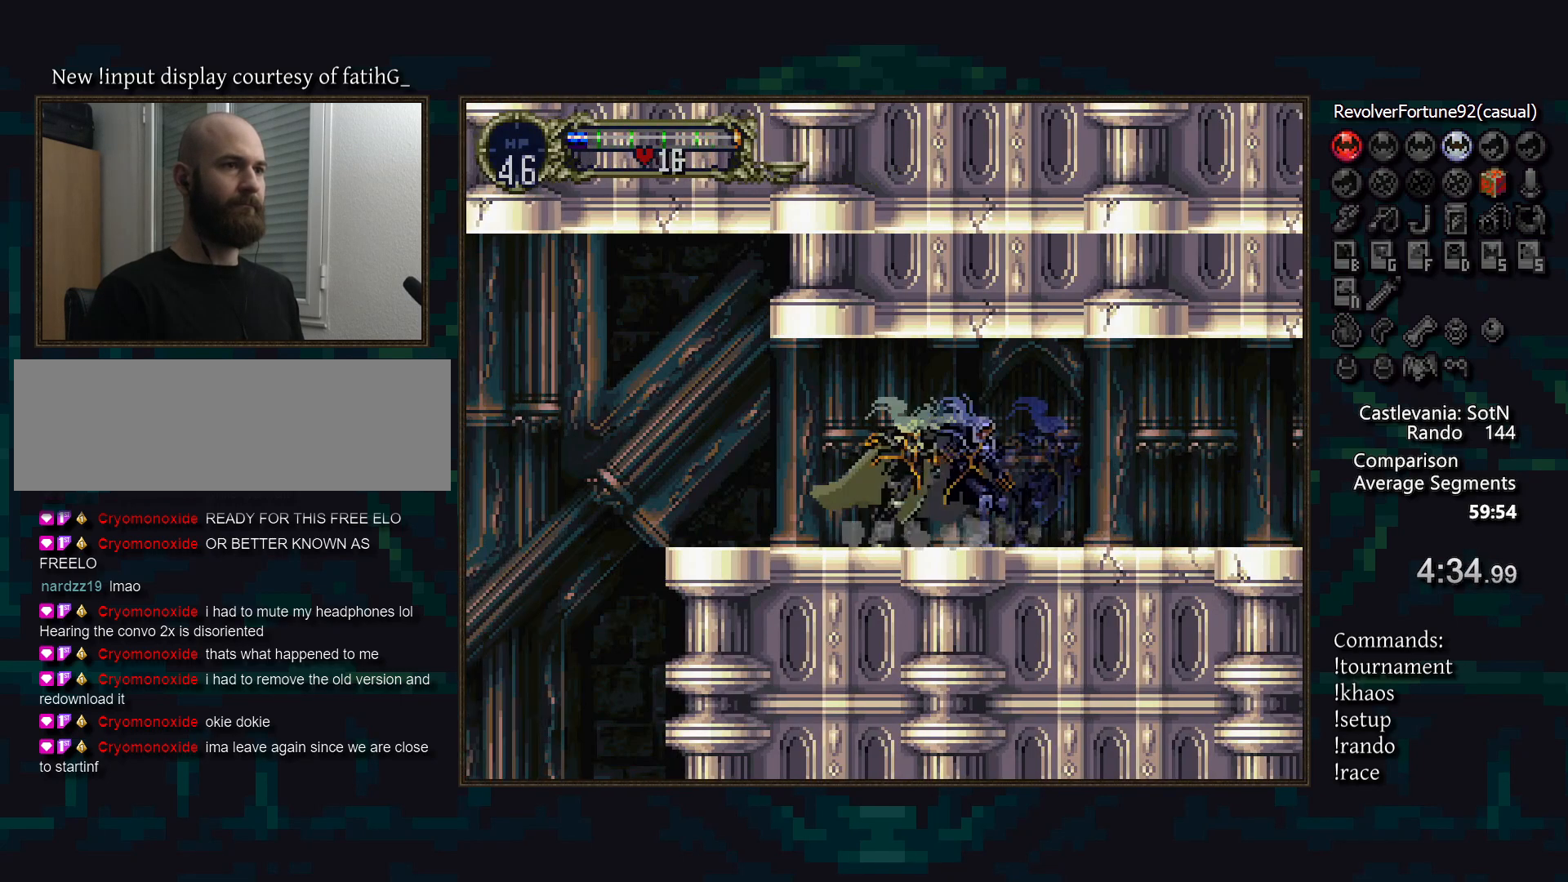
{"buttons": [], "events": [[50, "TRIANGLE", "down"], [133, "TRIANGLE", "up"], [317, "TRIANGLE", "down"], [400, "TRIANGLE", "up"]]}
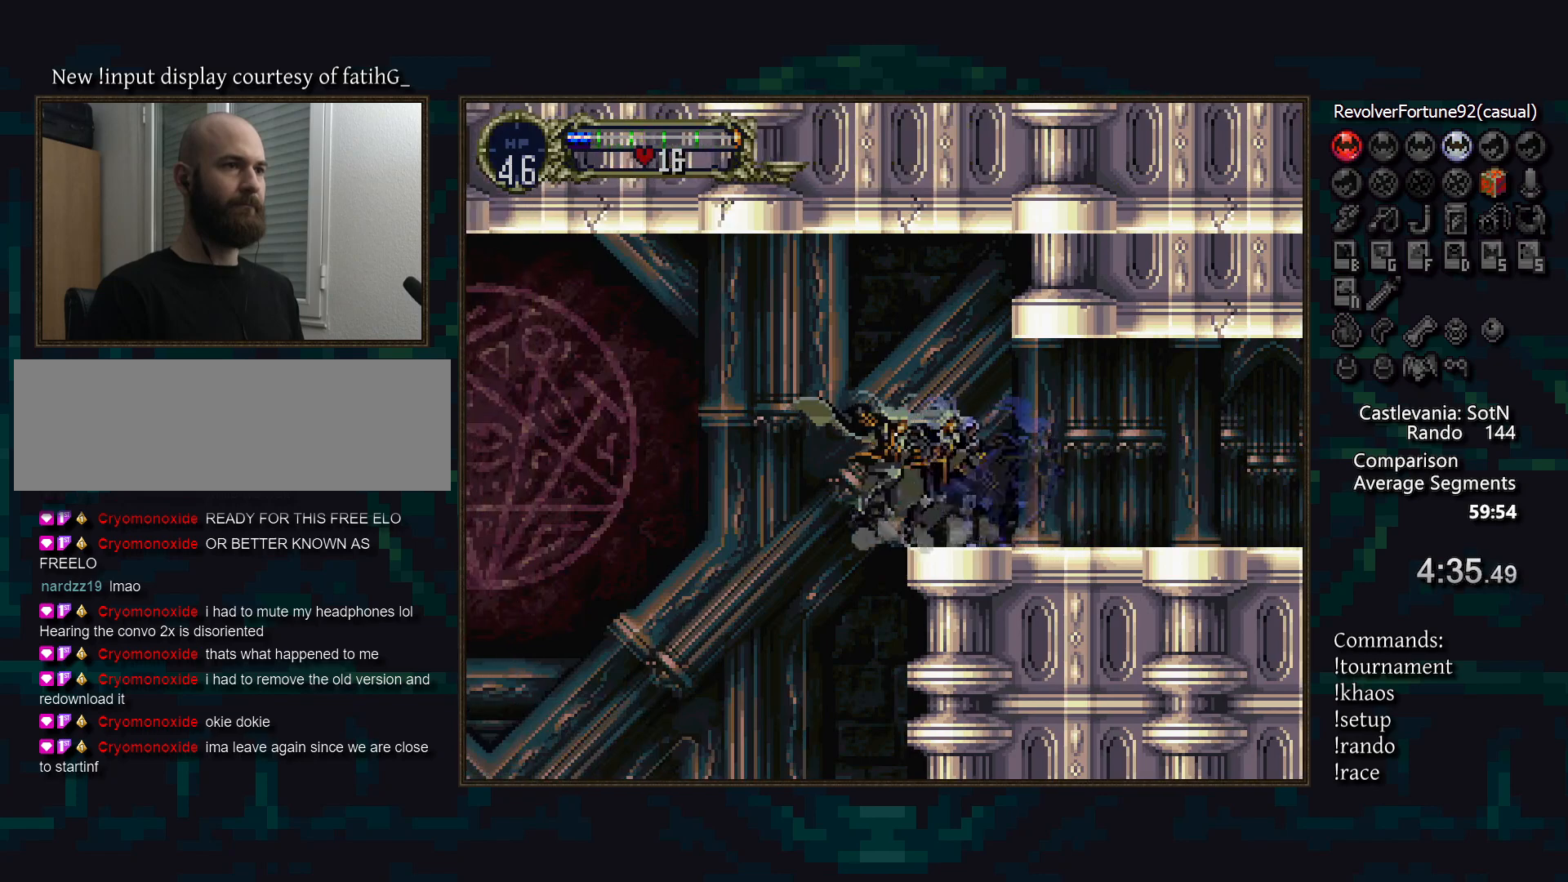
{"buttons": [], "events": []}
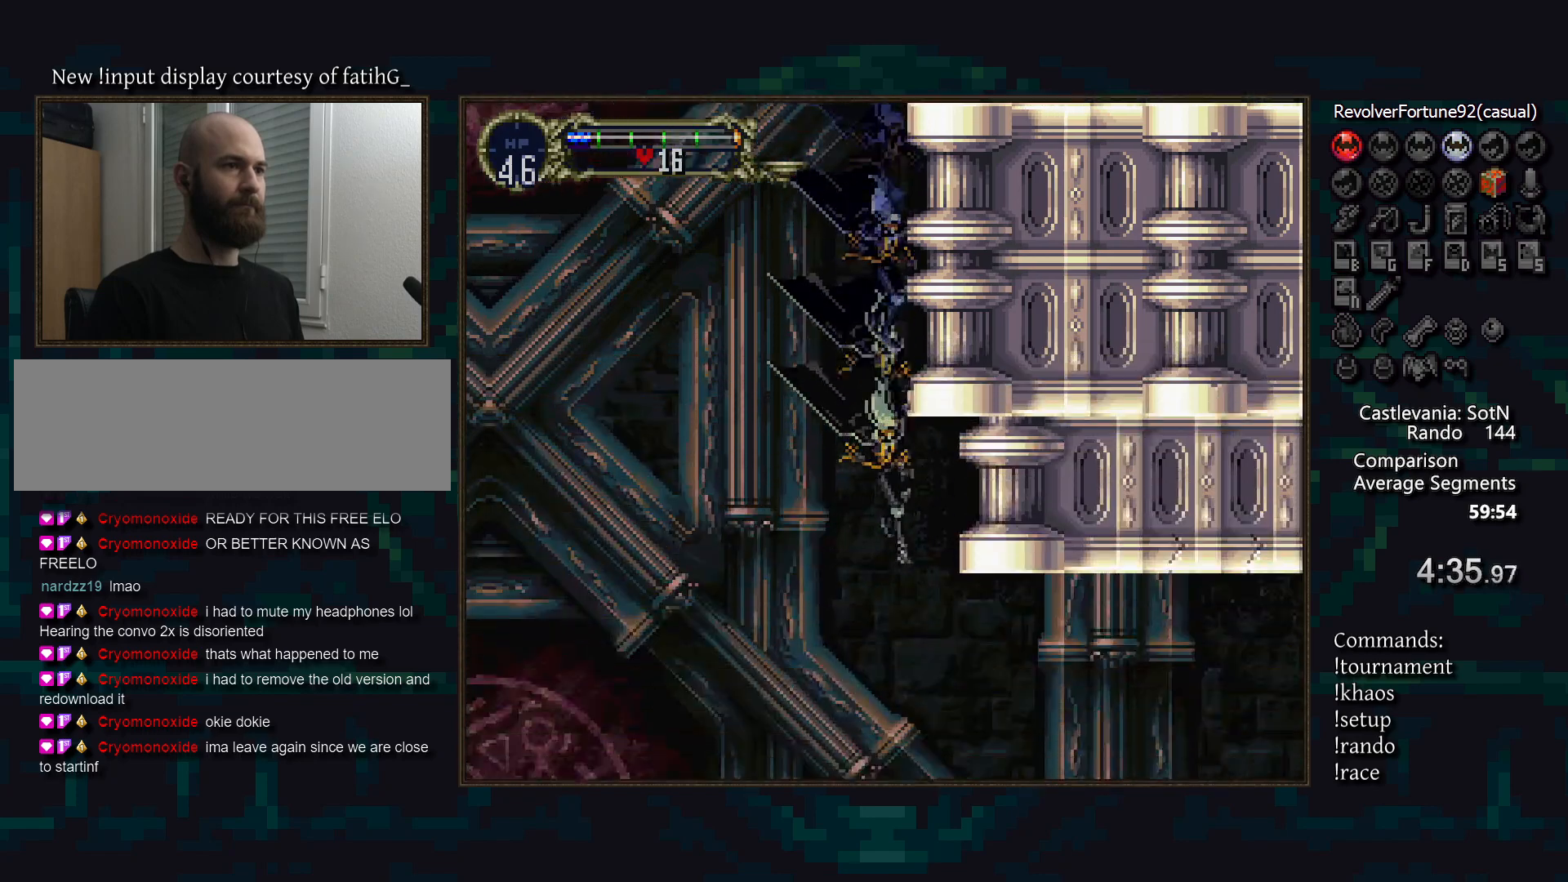
{"buttons": [], "events": [[417, "CROSS", "down"], [467, "CROSS", "up"]]}
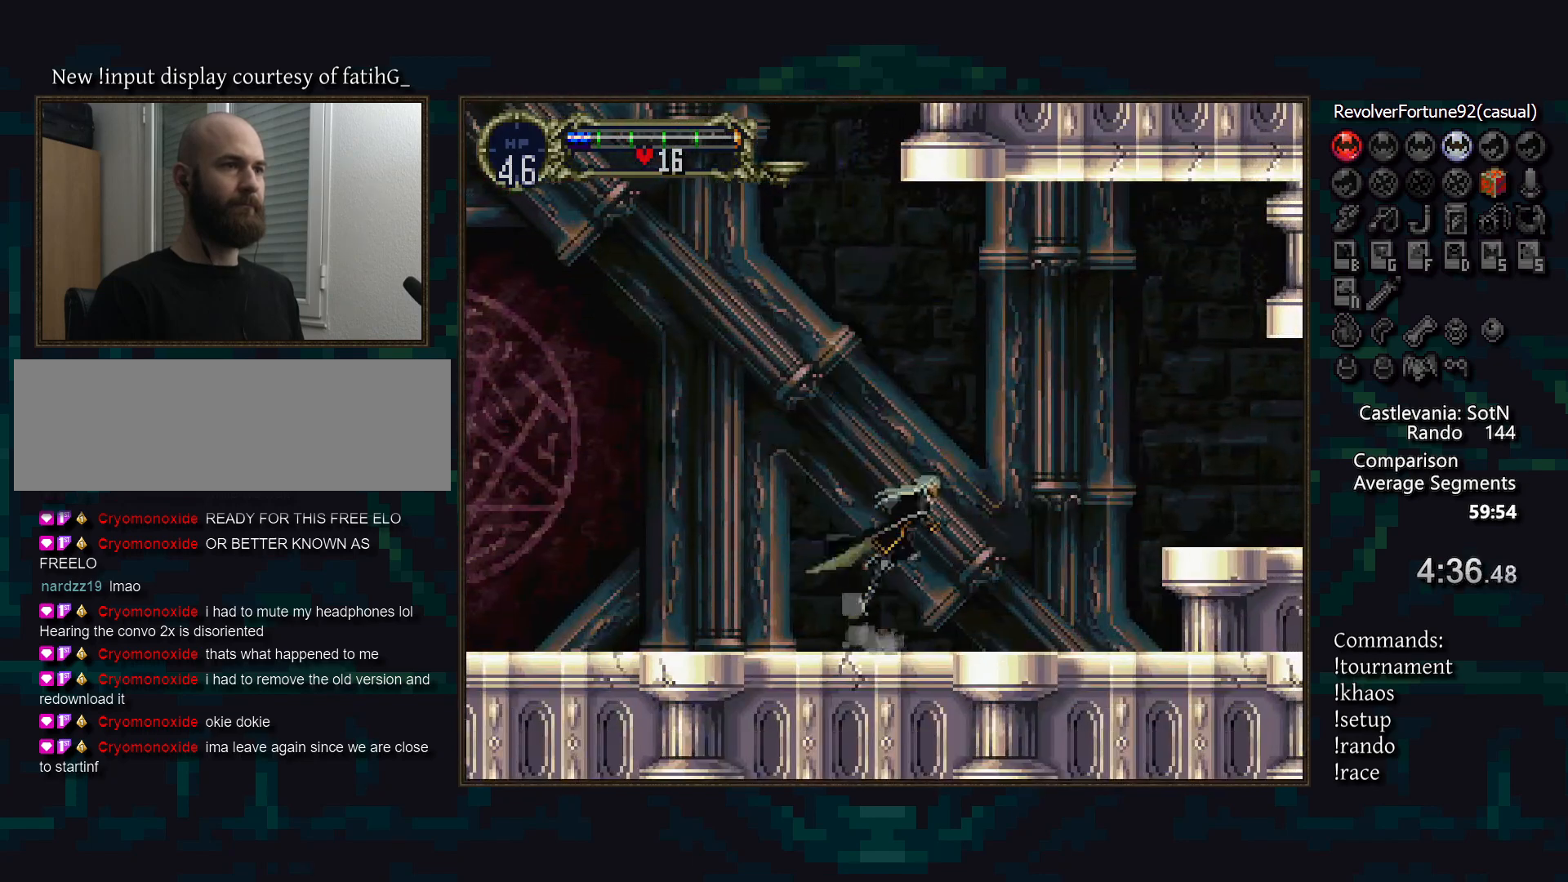
{"buttons": ["CROSS"], "events": [[467, "CROSS", "down"]]}
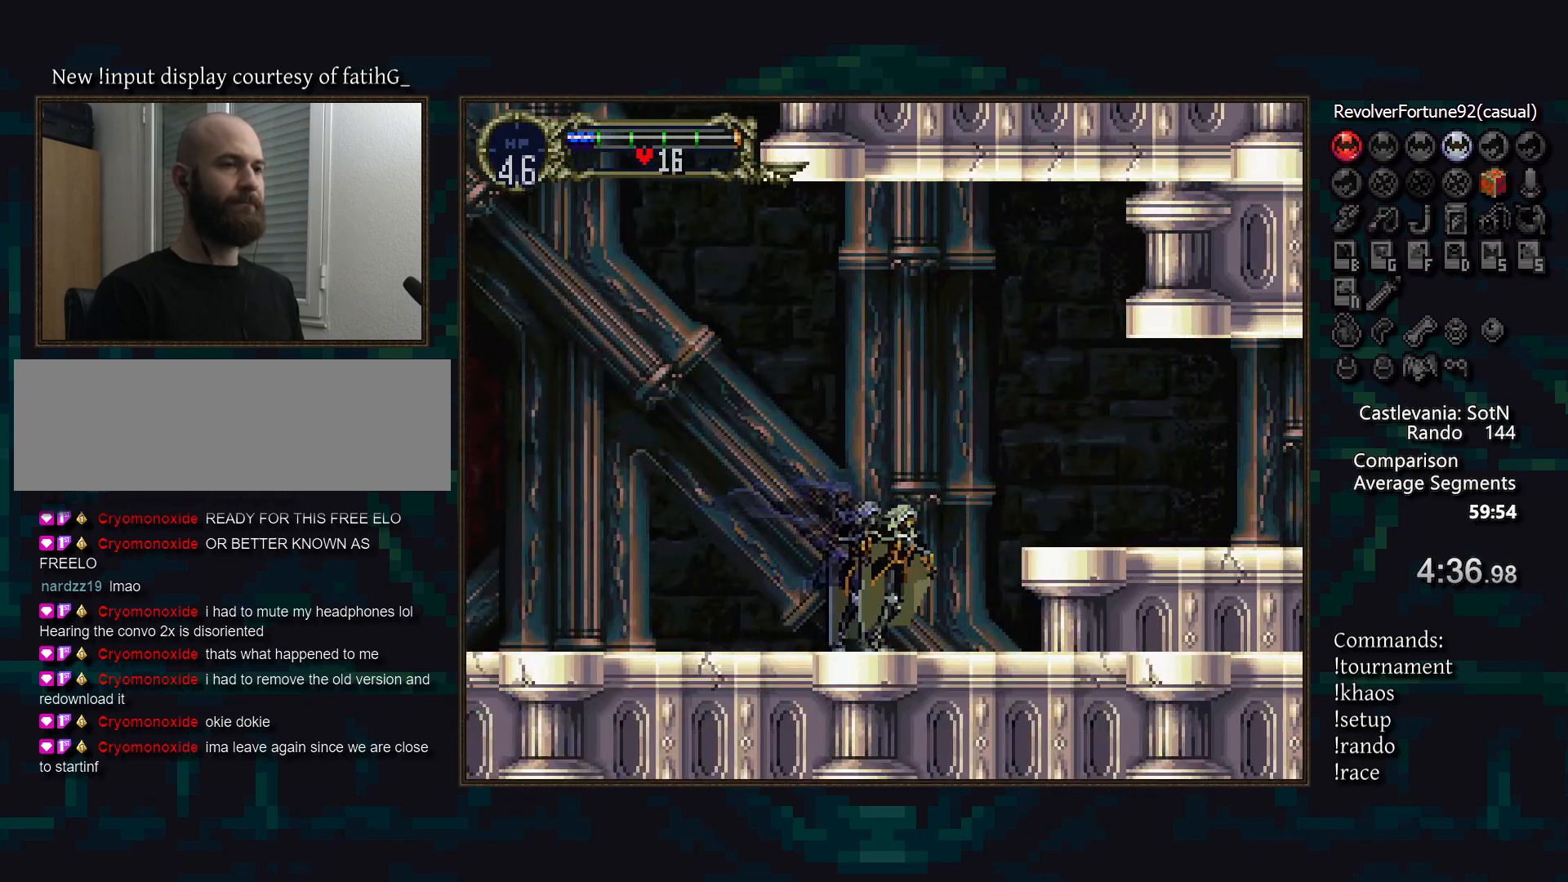
{"buttons": [], "events": [[183, "CROSS", "up"]]}
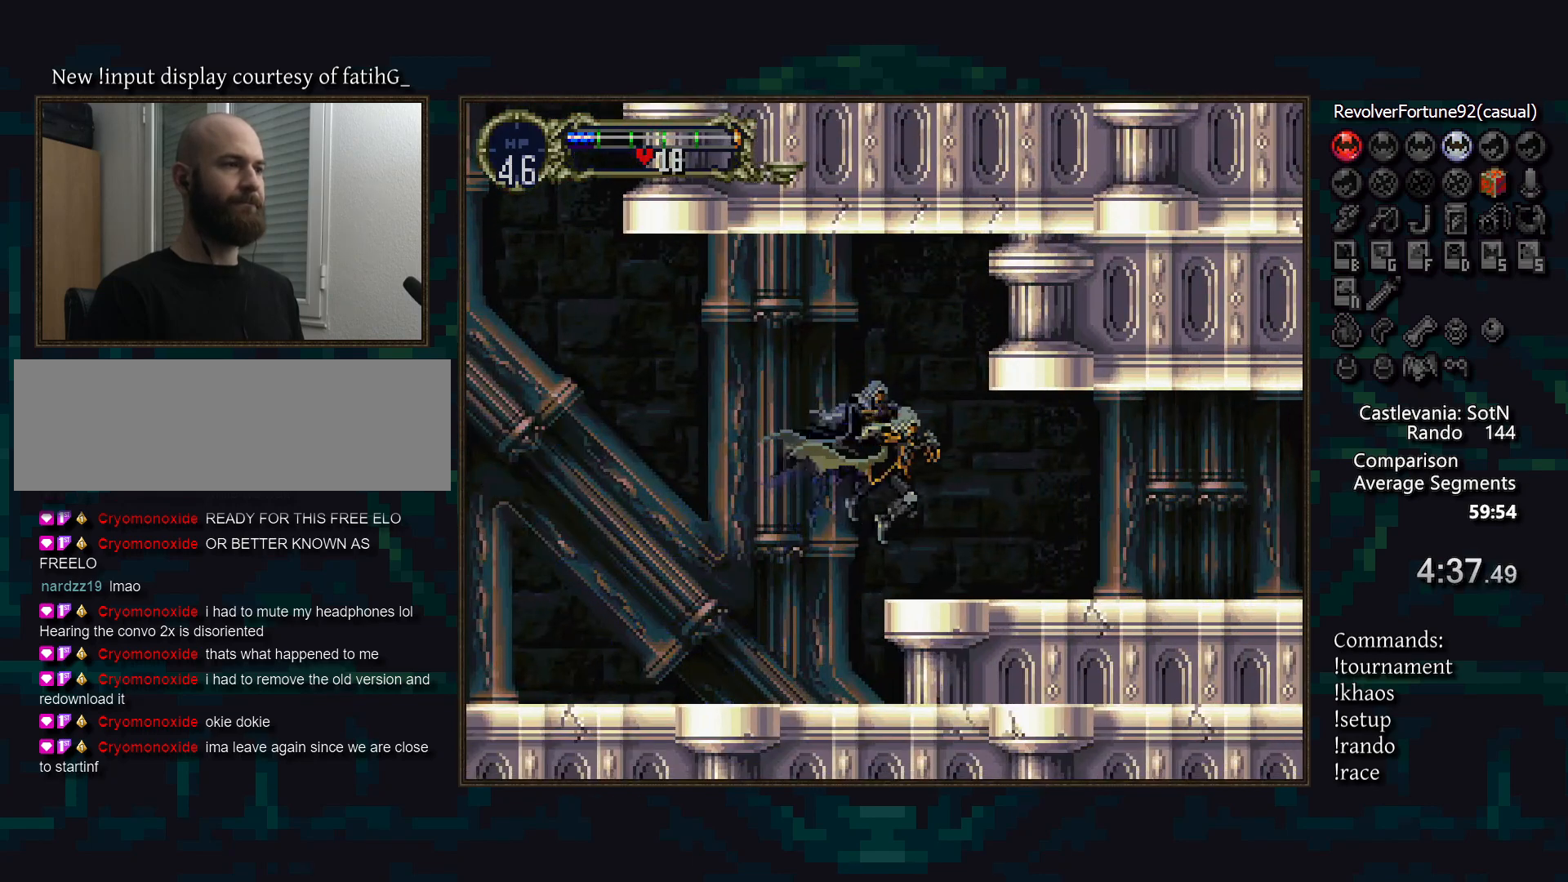
{"buttons": [], "events": [[17, "DPAD_LEFT", "down"], [83, "TRIANGLE", "down"], [167, "DPAD_LEFT", "up"], [167, "TRIANGLE", "up"], [333, "TRIANGLE", "down"], [400, "TRIANGLE", "up"]]}
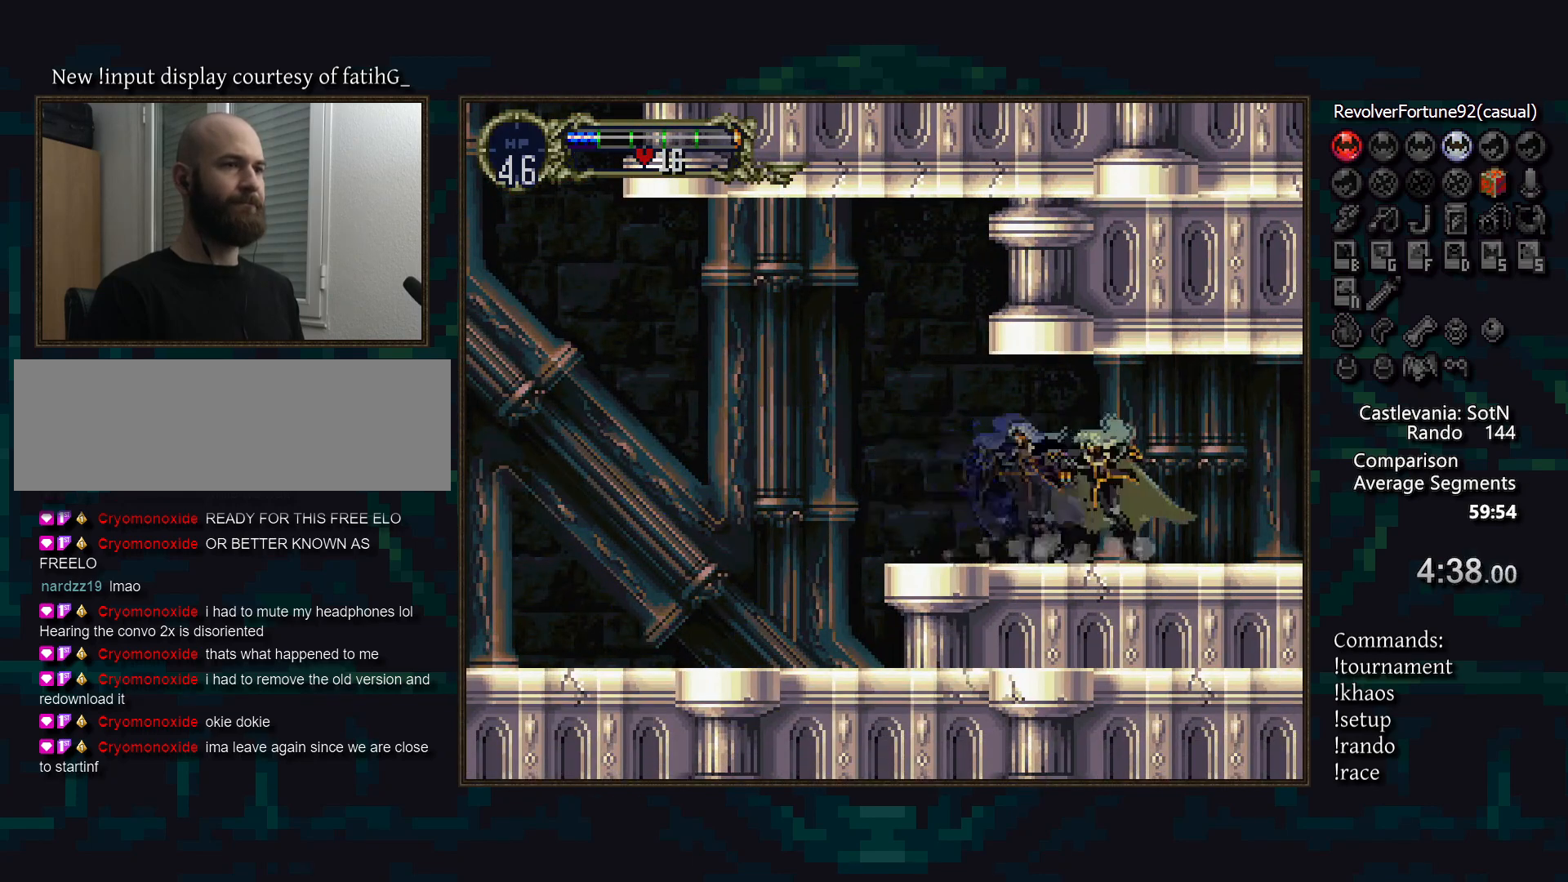
{"buttons": [], "events": [[67, "TRIANGLE", "down"], [133, "TRIANGLE", "up"], [317, "TRIANGLE", "down"], [383, "TRIANGLE", "up"]]}
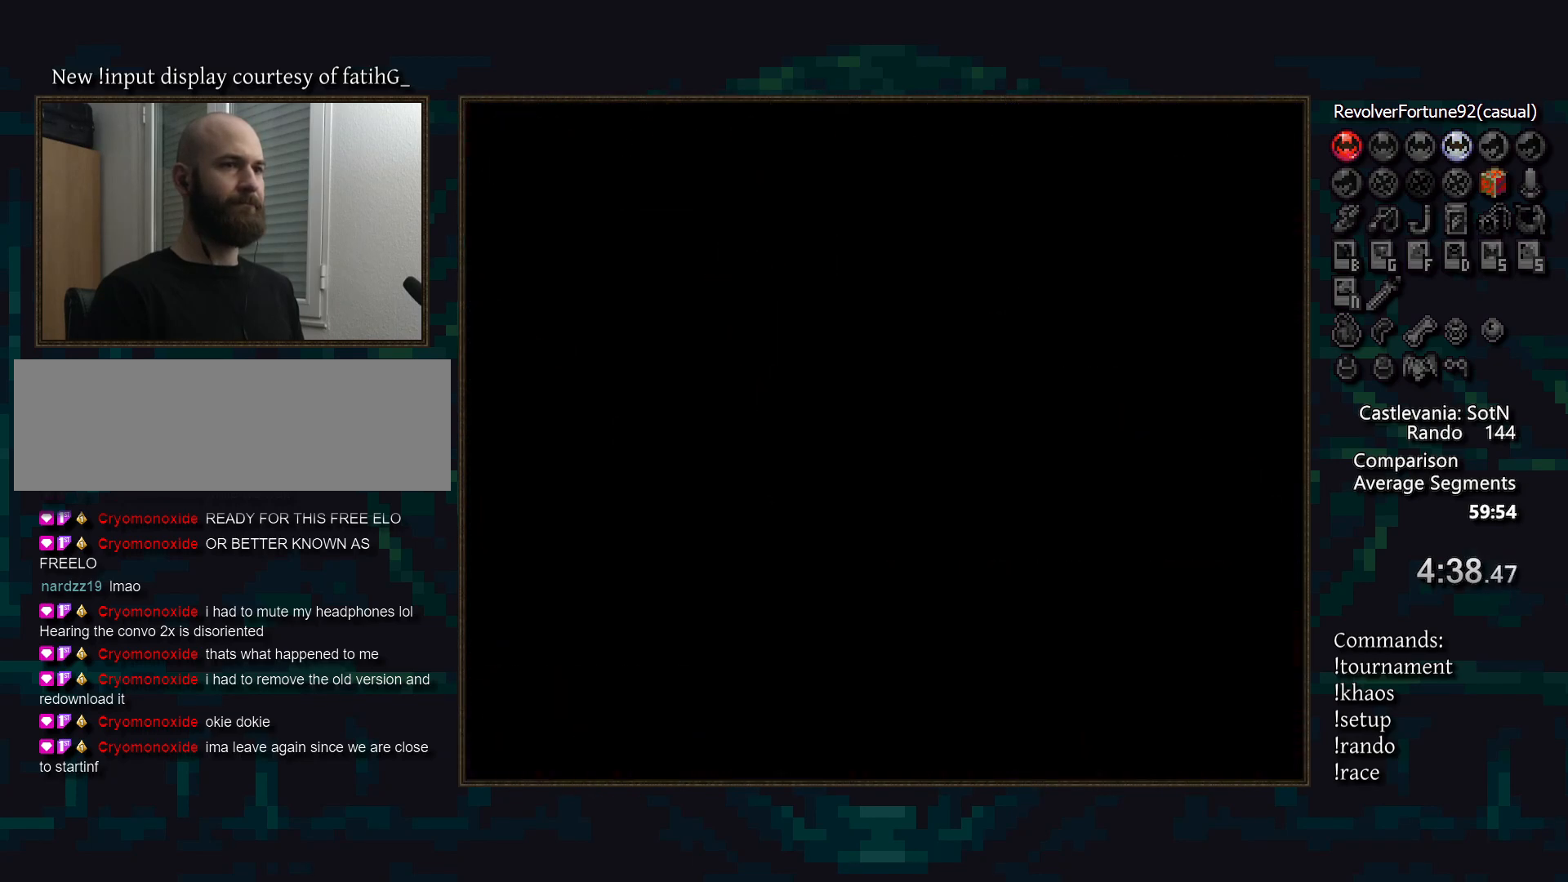
{"buttons": [], "events": [[300, "TRIANGLE", "down"], [367, "TRIANGLE", "up"]]}
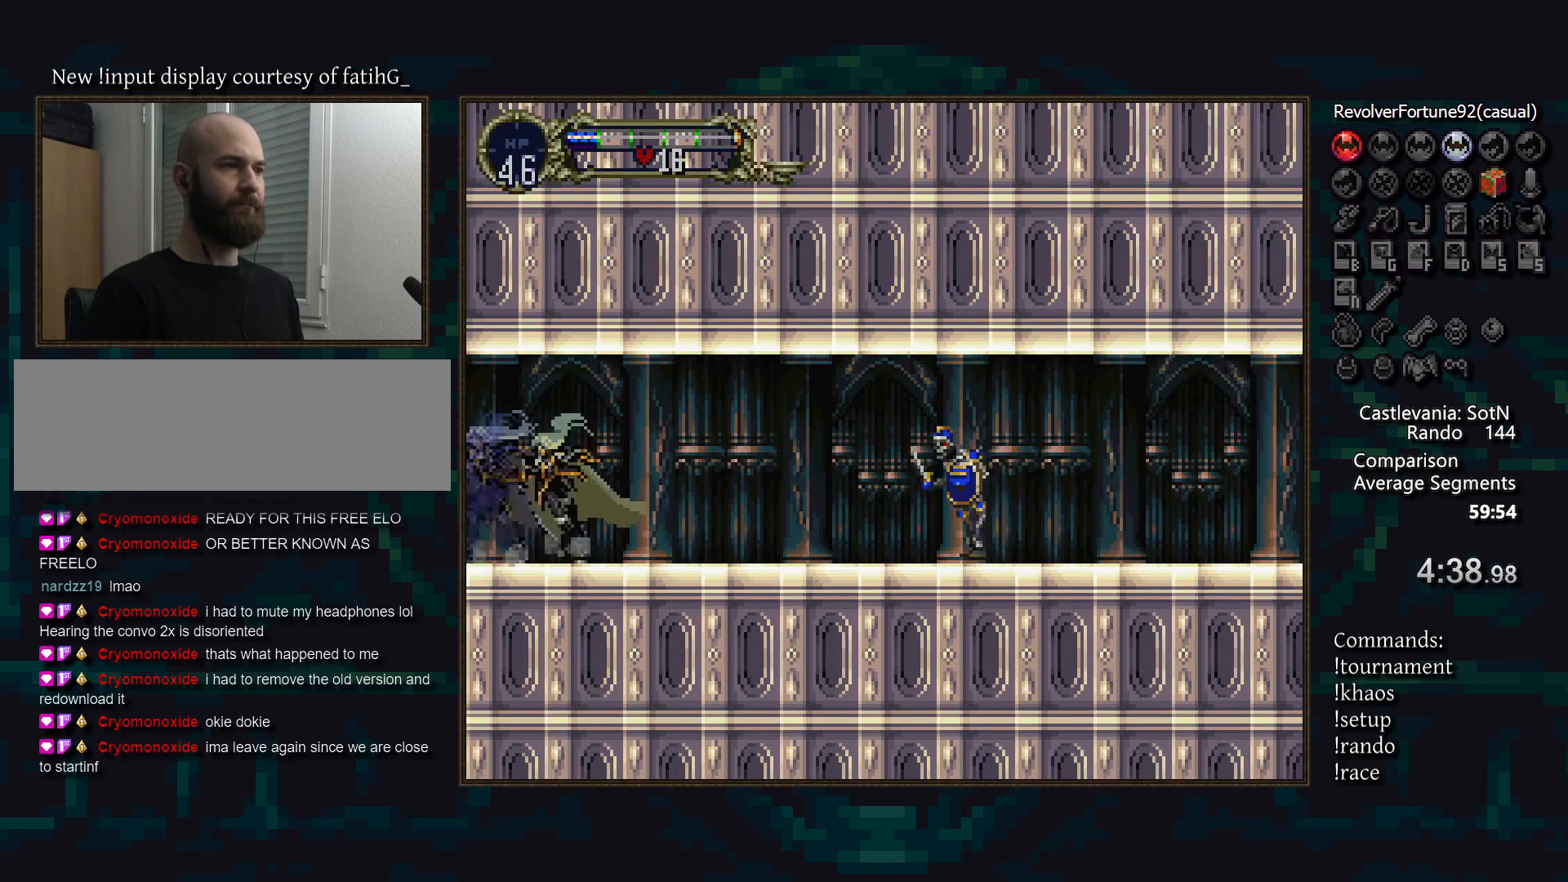
{"buttons": [], "events": [[67, "TRIANGLE", "down"], [117, "TRIANGLE", "up"], [333, "TRIANGLE", "down"], [400, "TRIANGLE", "up"]]}
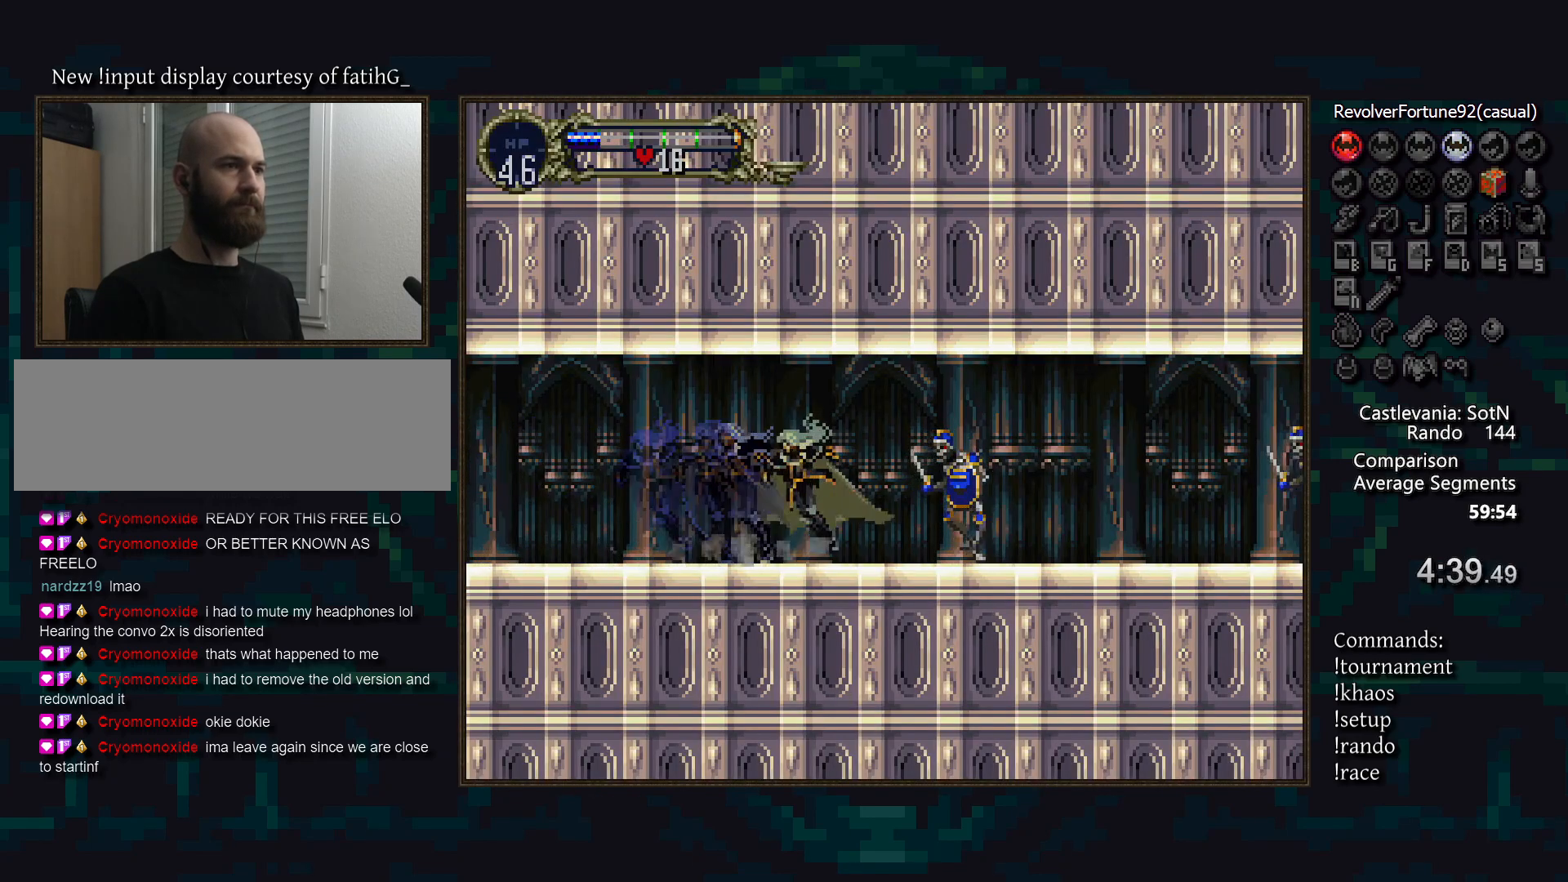
{"buttons": ["TRIANGLE"], "events": [[217, "SQUARE", "down"], [283, "SQUARE", "up"], [333, "DPAD_LEFT", "down"], [450, "DPAD_LEFT", "up"], [450, "TRIANGLE", "down"]]}
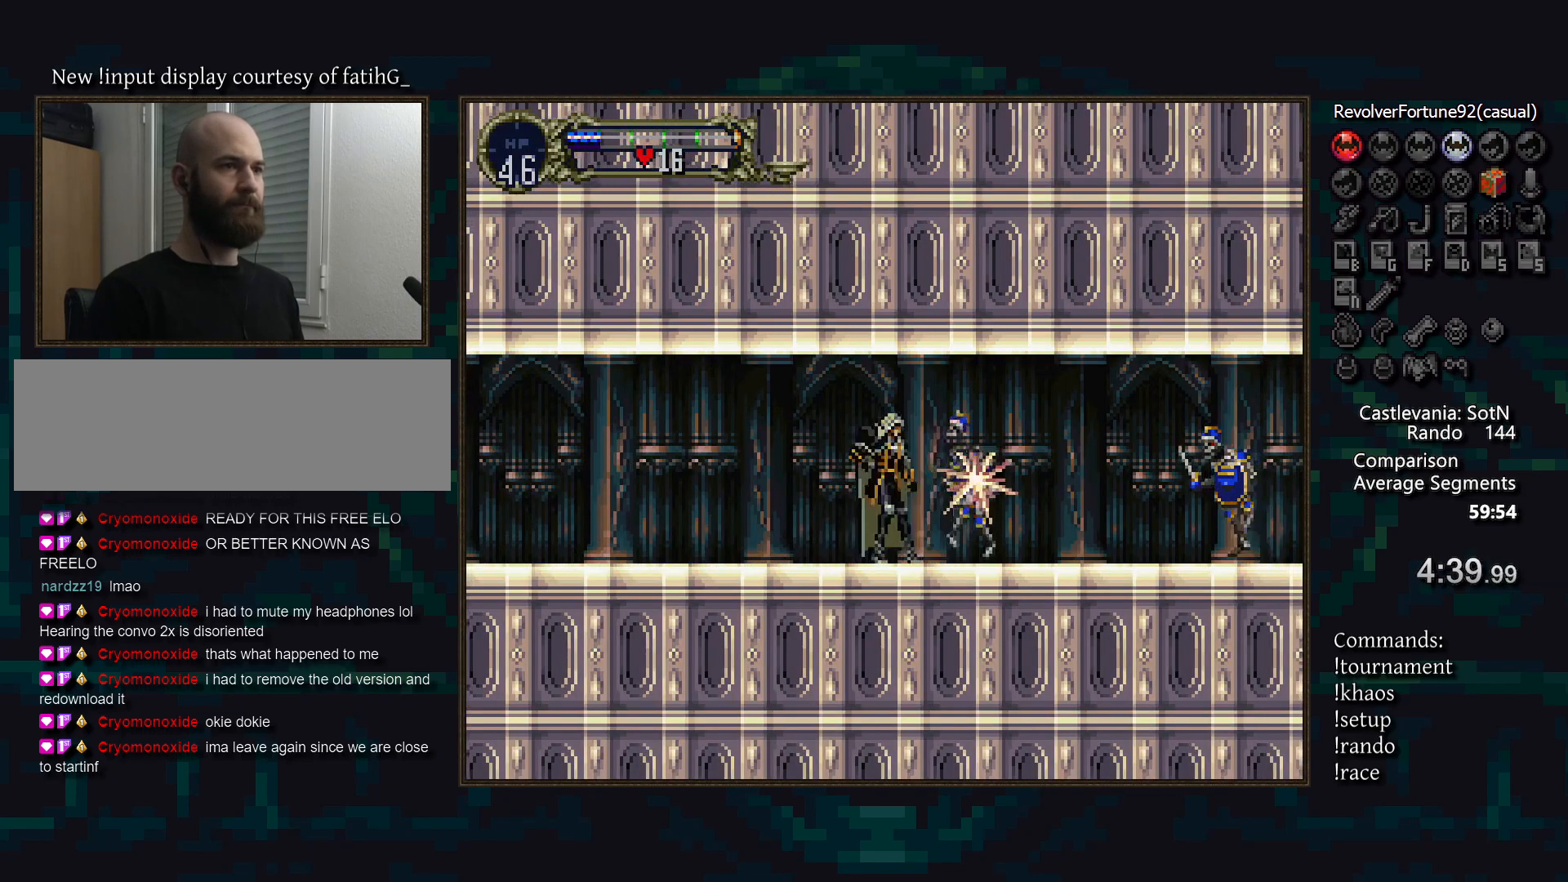
{"buttons": [], "events": [[17, "TRIANGLE", "up"], [183, "TRIANGLE", "down"], [267, "TRIANGLE", "up"]]}
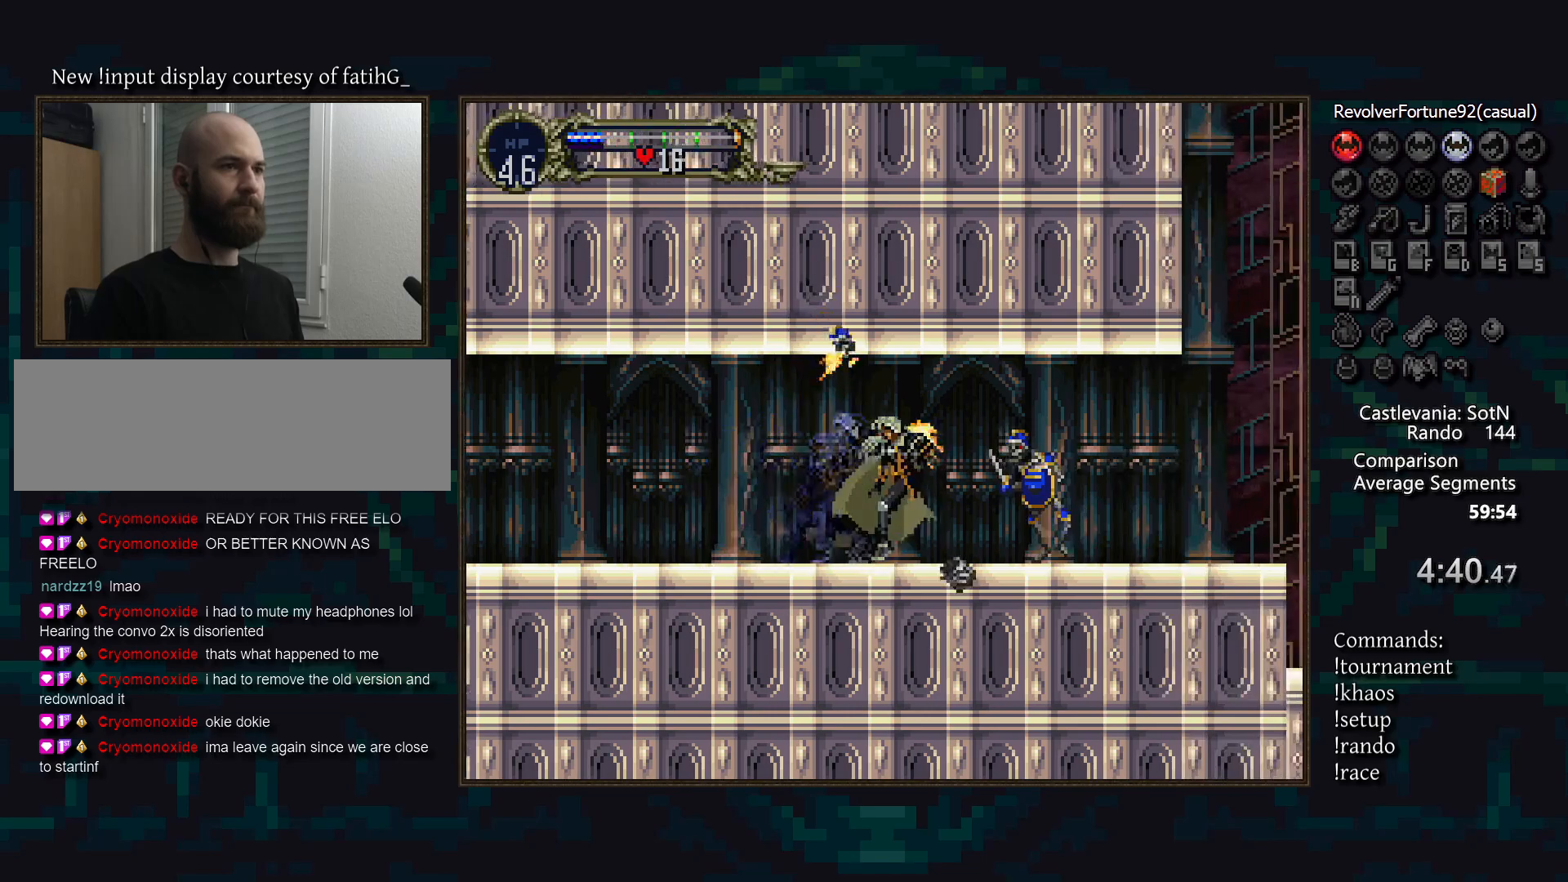
{"buttons": ["DPAD_LEFT"], "events": [[200, "SQUARE", "down"], [283, "SQUARE", "up"], [467, "DPAD_LEFT", "down"]]}
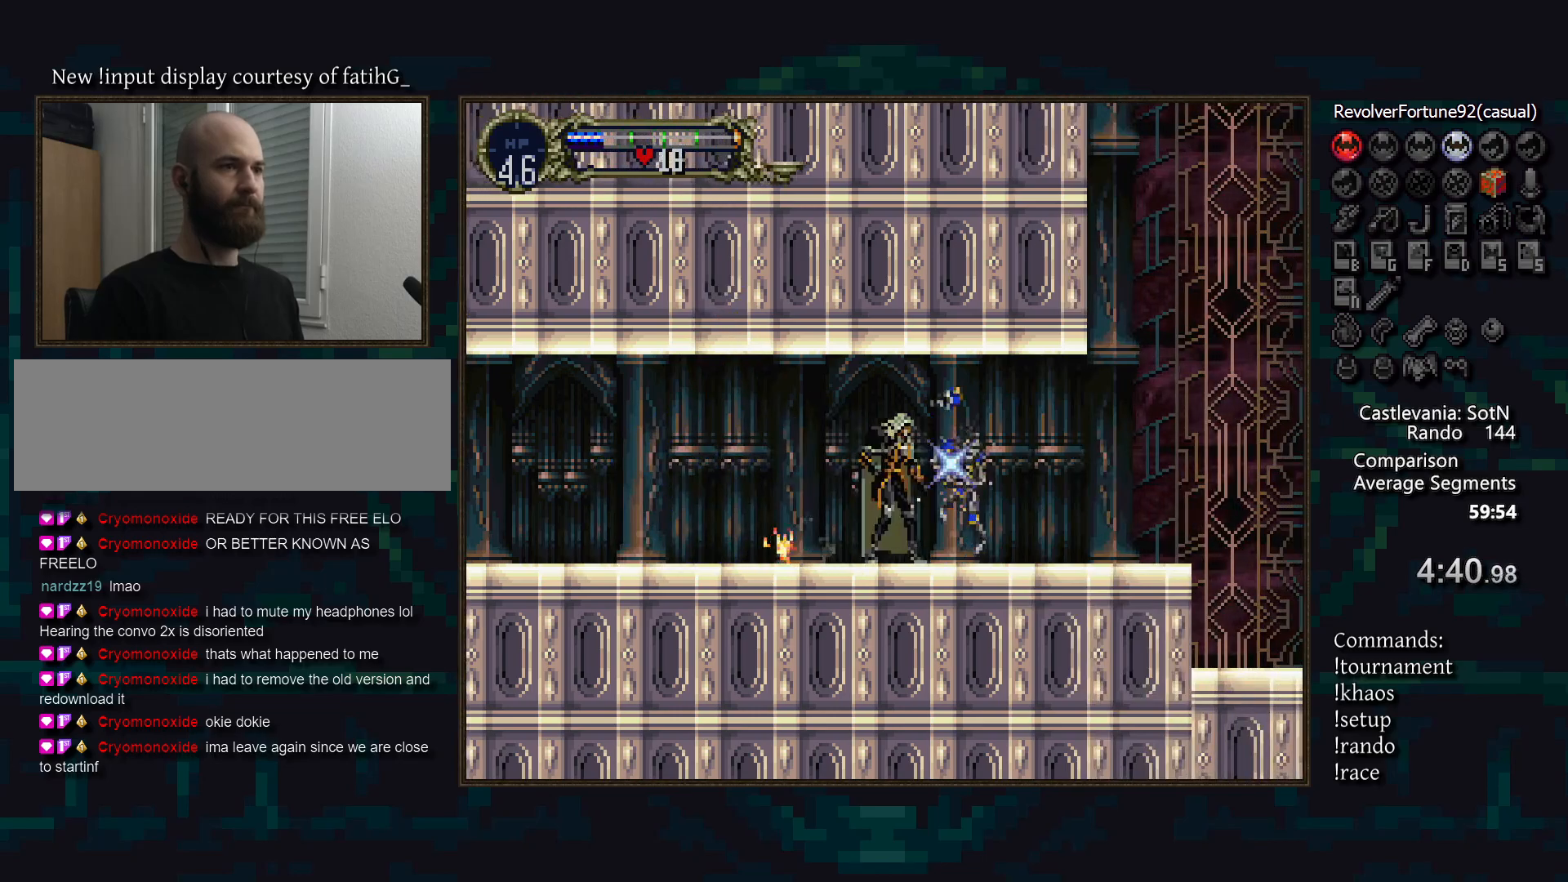
{"buttons": [], "events": [[33, "TRIANGLE", "down"], [100, "DPAD_LEFT", "up"], [117, "TRIANGLE", "up"], [300, "TRIANGLE", "down"], [367, "TRIANGLE", "up"]]}
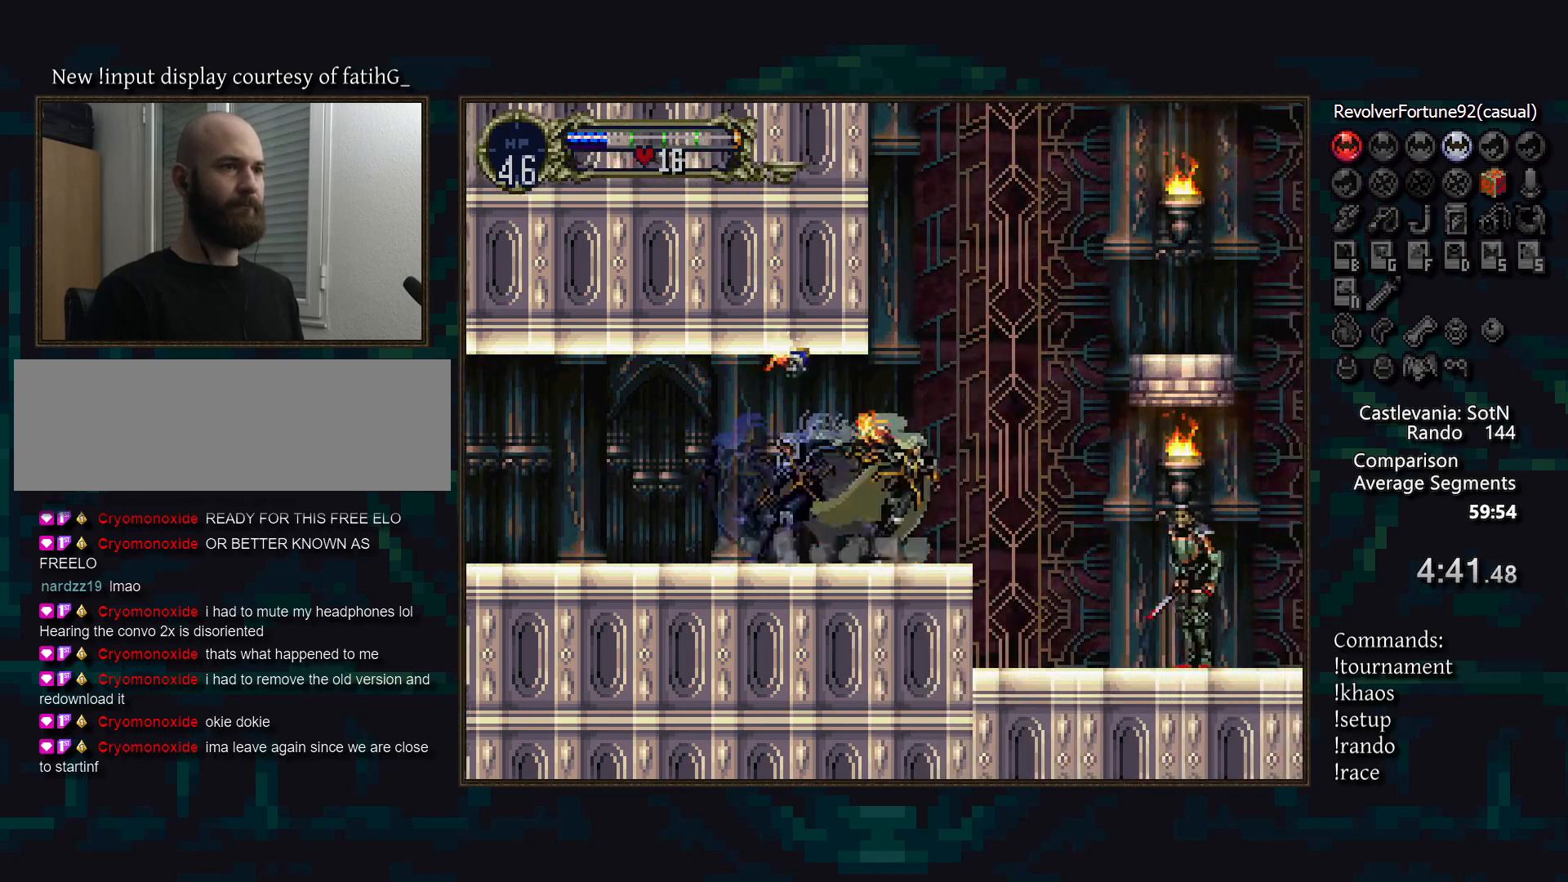
{"buttons": ["CROSS"], "events": [[183, "CROSS", "down"]]}
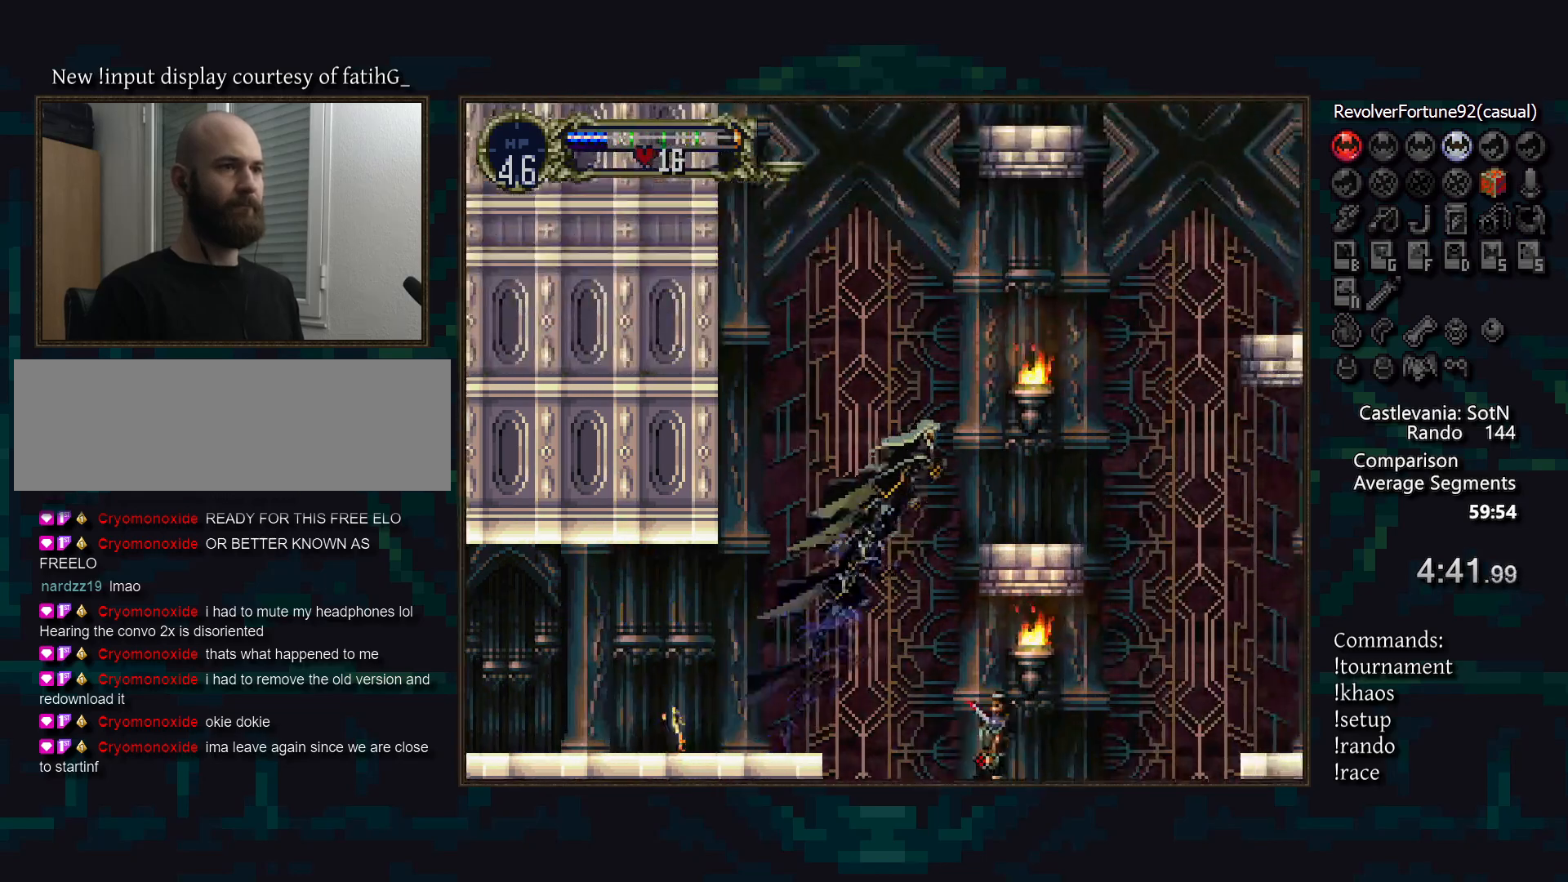
{"buttons": ["CROSS"], "events": [[183, "CROSS", "up"], [500, "CROSS", "down"]]}
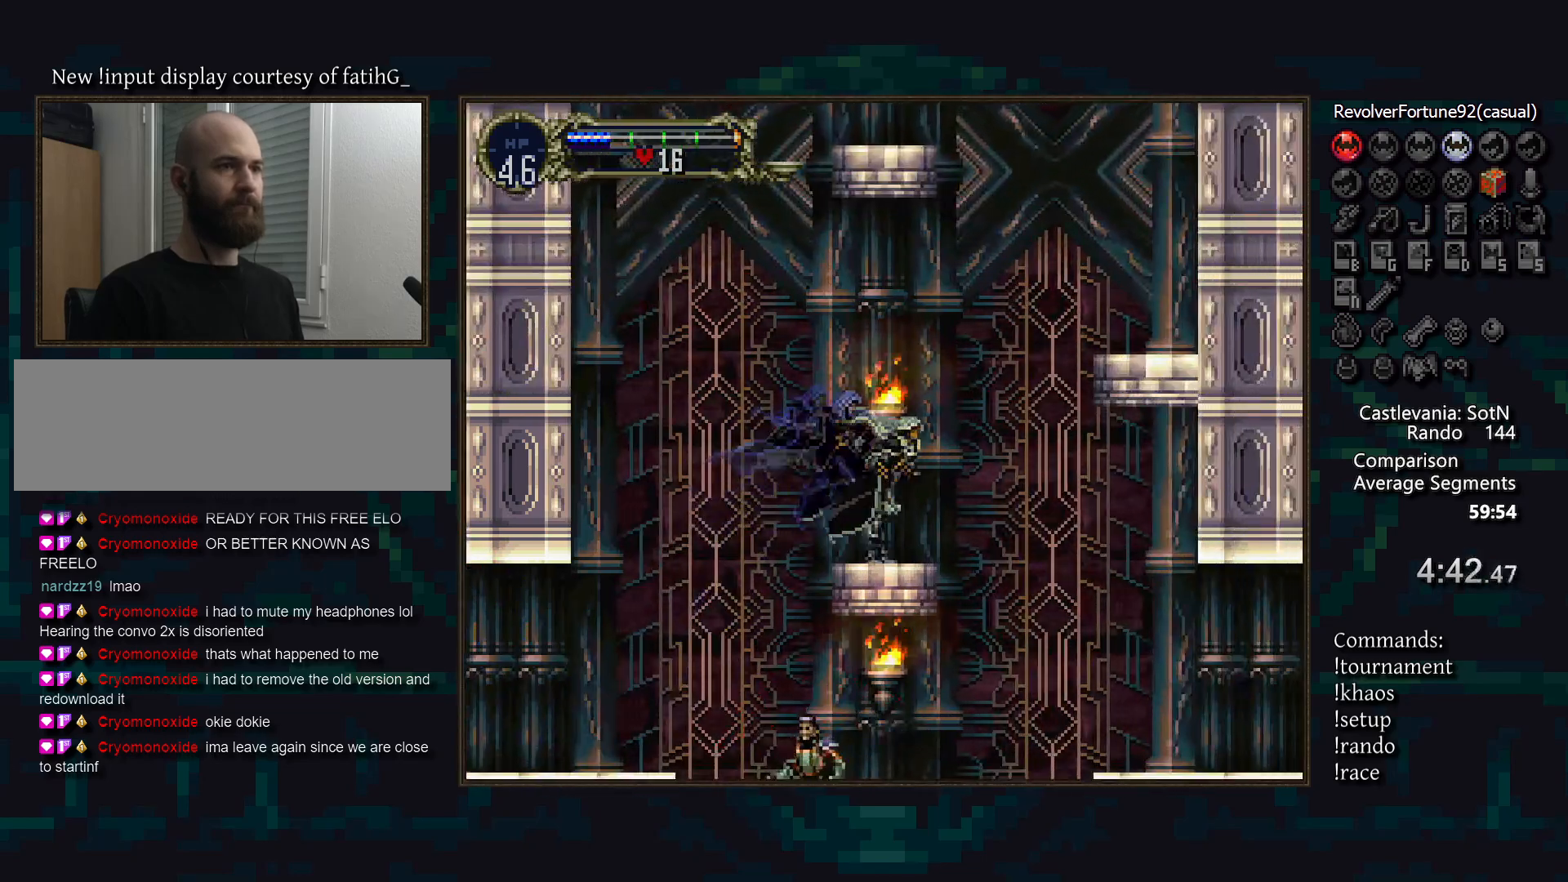
{"buttons": ["CROSS"], "events": []}
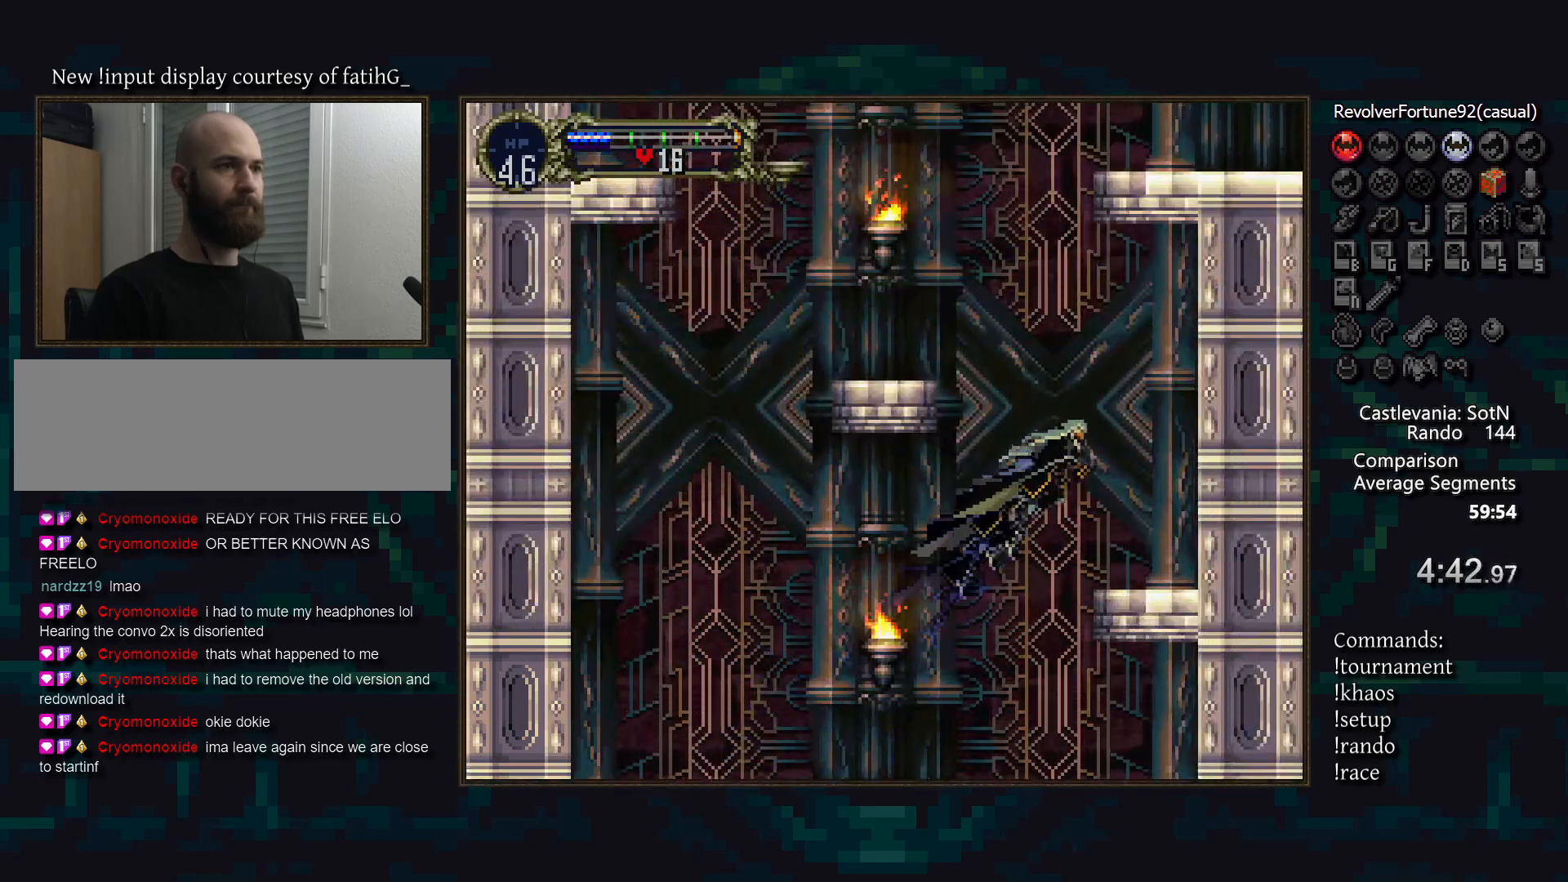
{"buttons": ["CROSS", "DPAD_LEFT"], "events": [[17, "CROSS", "up"], [267, "CROSS", "down"], [433, "DPAD_LEFT", "down"]]}
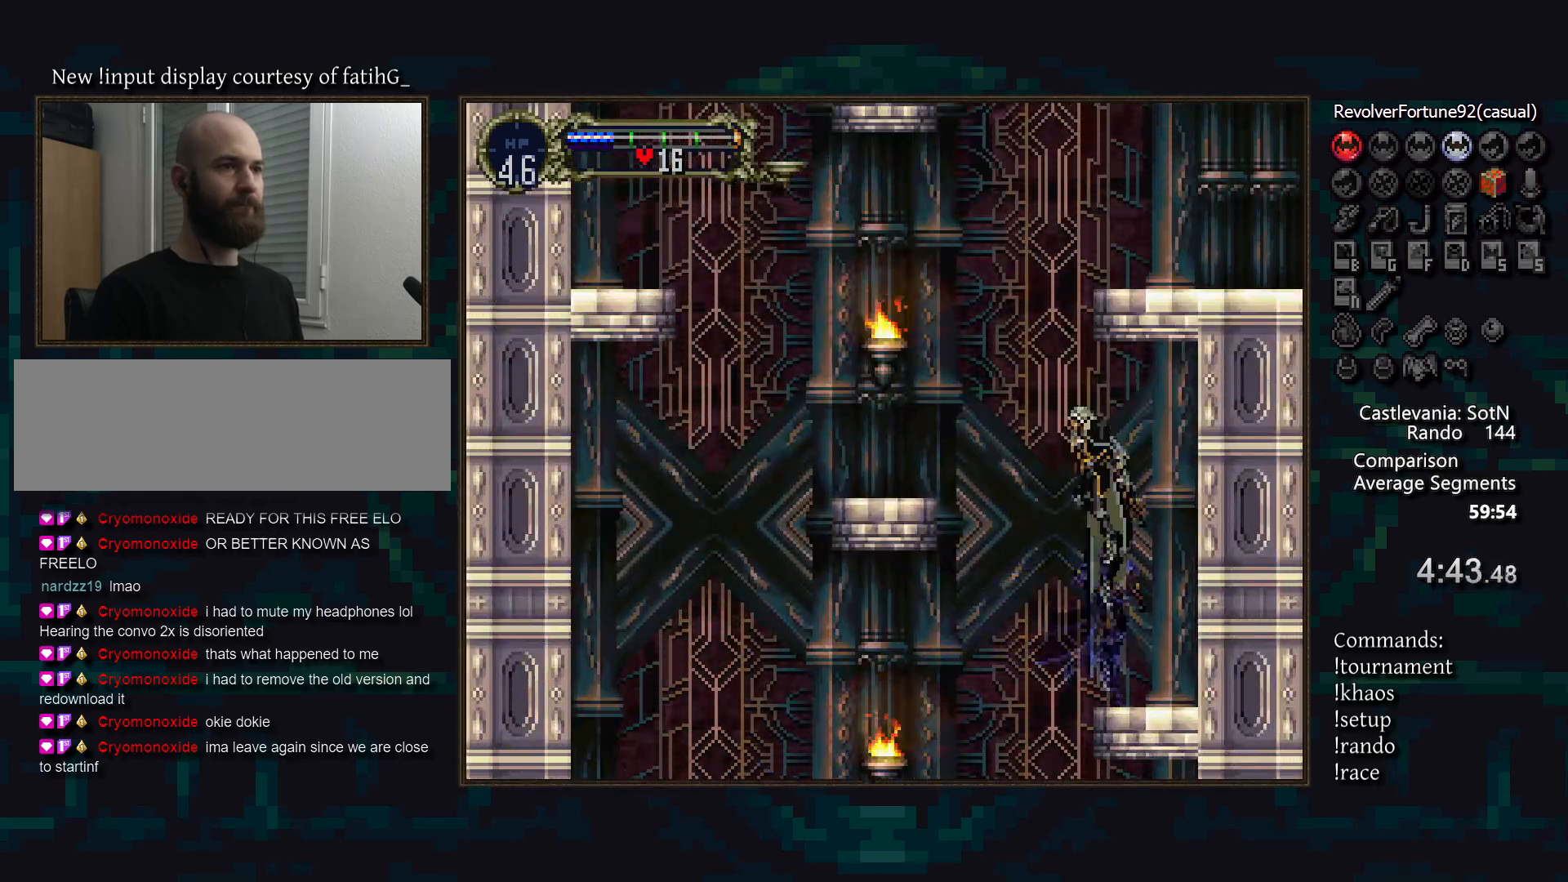
{"buttons": ["DPAD_UP"], "events": [[83, "DPAD_LEFT", "up"], [83, "DPAD_UP", "down"], [83, "R1", "down"], [117, "CROSS", "up"], [150, "R1", "up"]]}
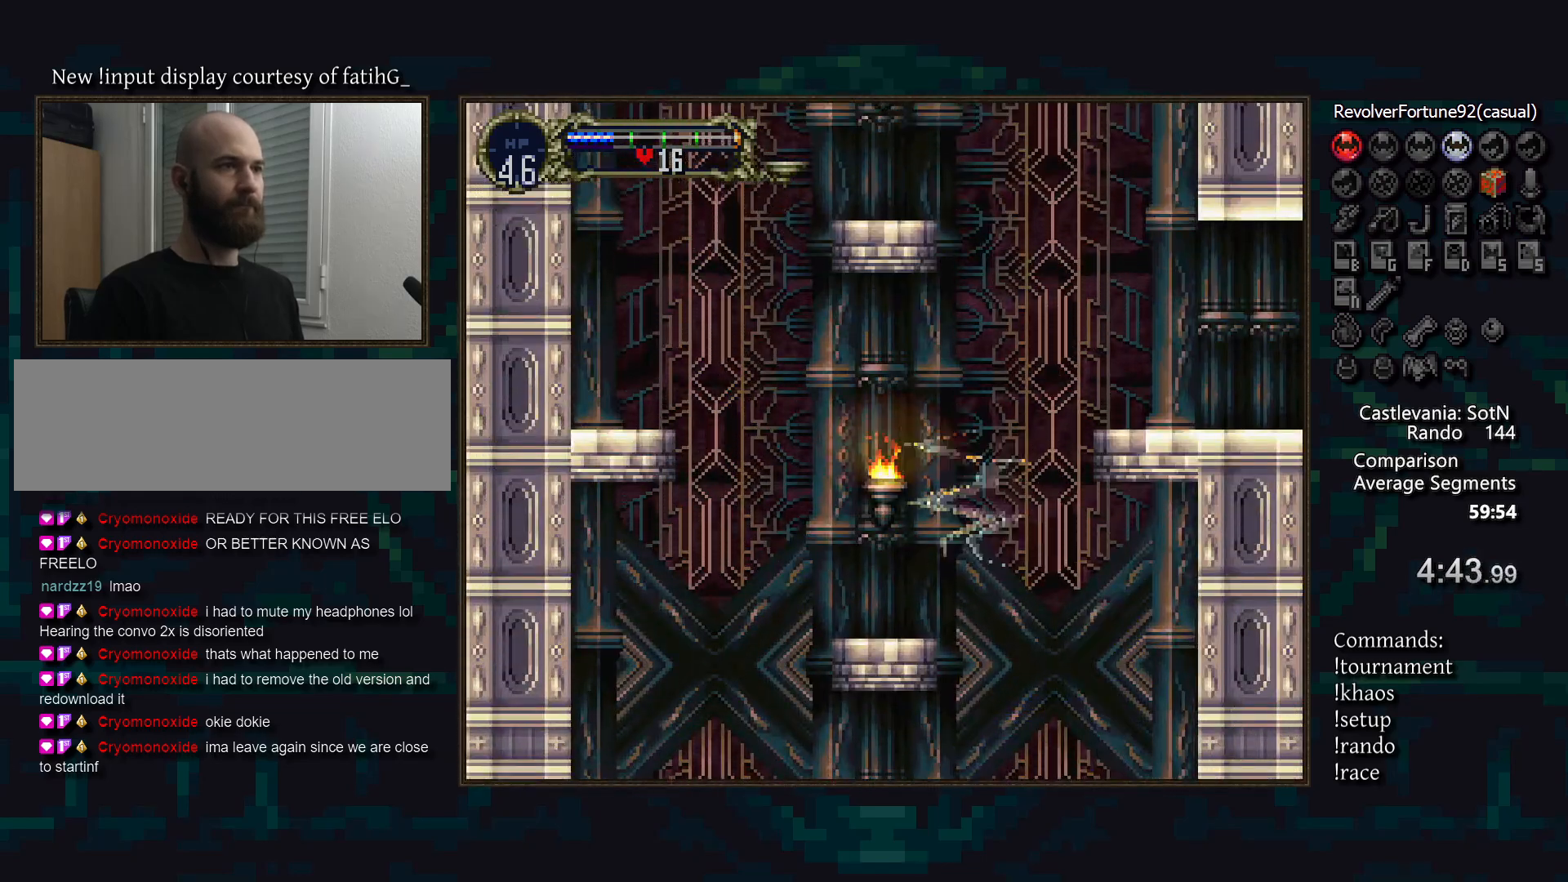
{"buttons": ["DPAD_UP"], "events": []}
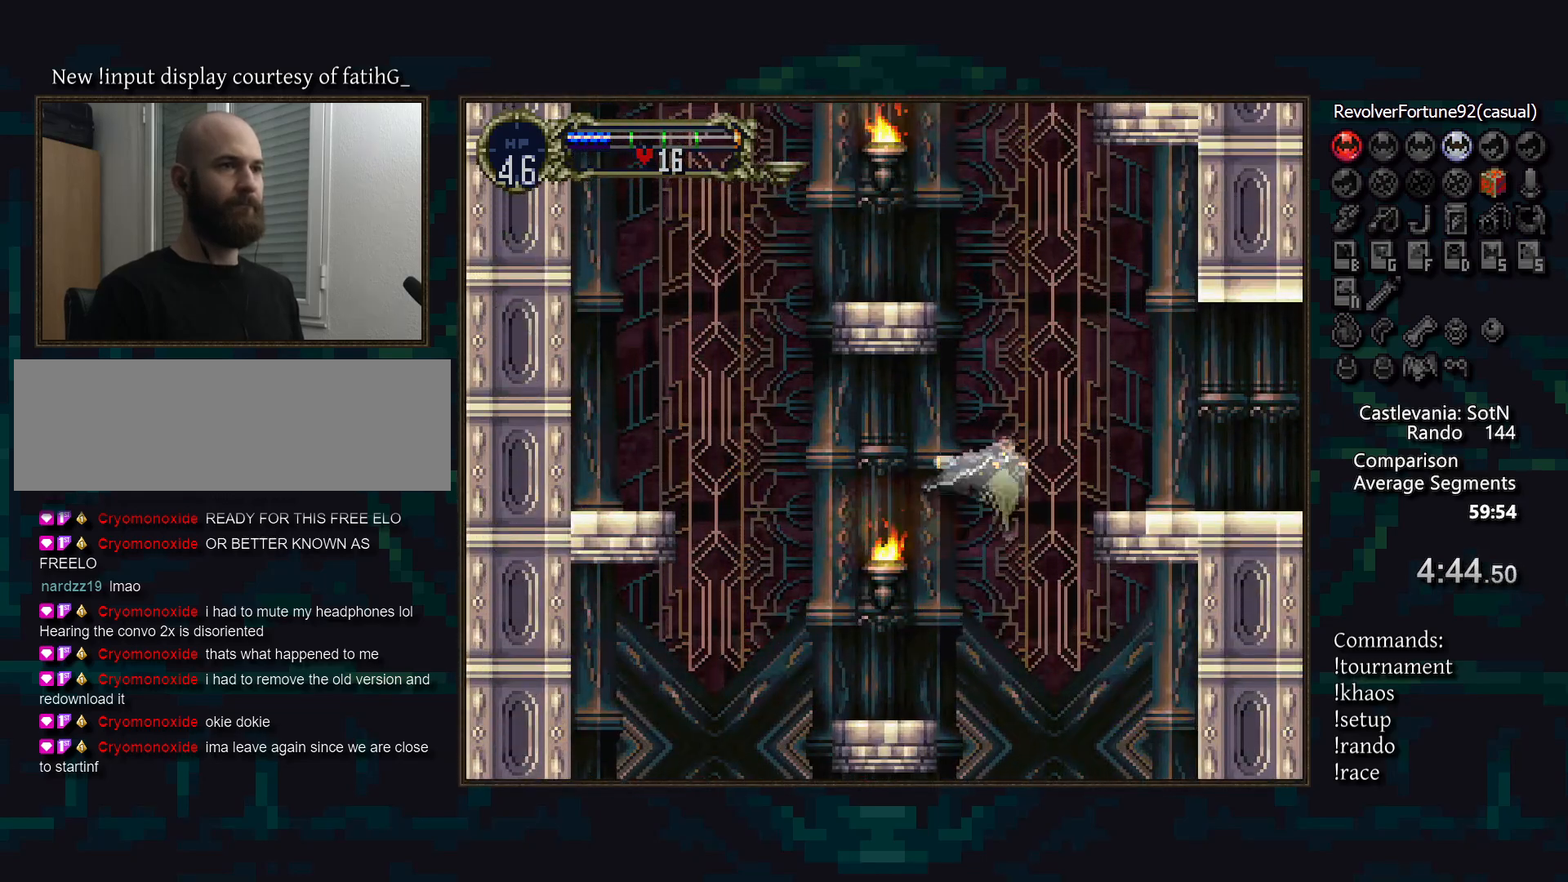
{"buttons": [], "events": [[50, "CROSS", "down"], [117, "DPAD_LEFT", "down"], [183, "DPAD_UP", "up"], [217, "DPAD_DOWN", "down"], [250, "DPAD_LEFT", "up"], [350, "DPAD_DOWN", "up"], [433, "CROSS", "up"]]}
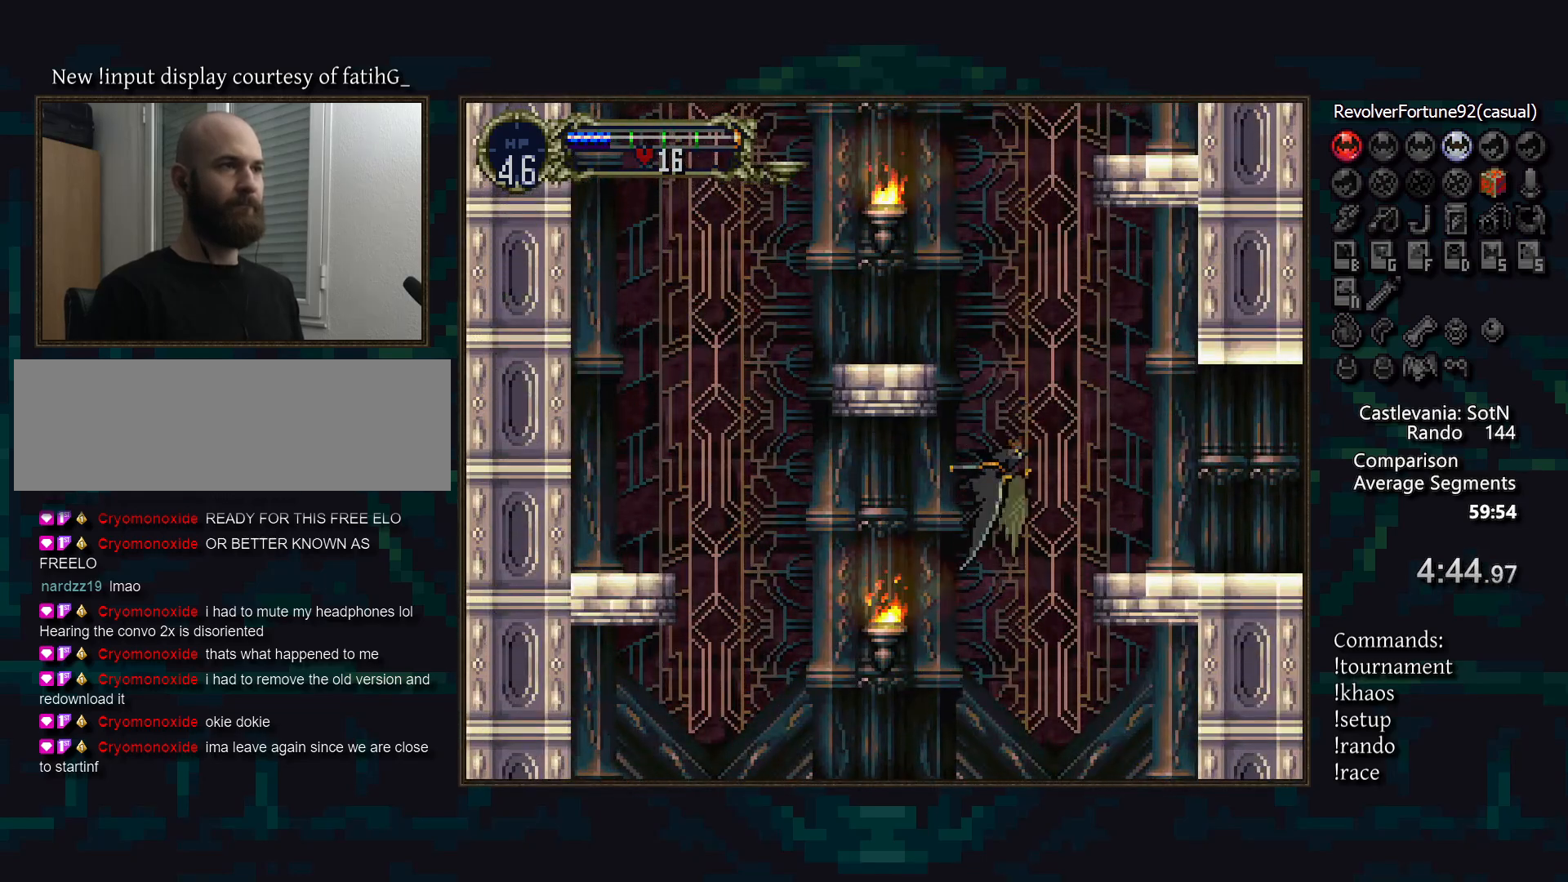
{"buttons": ["R1"], "events": [[133, "R1", "down"]]}
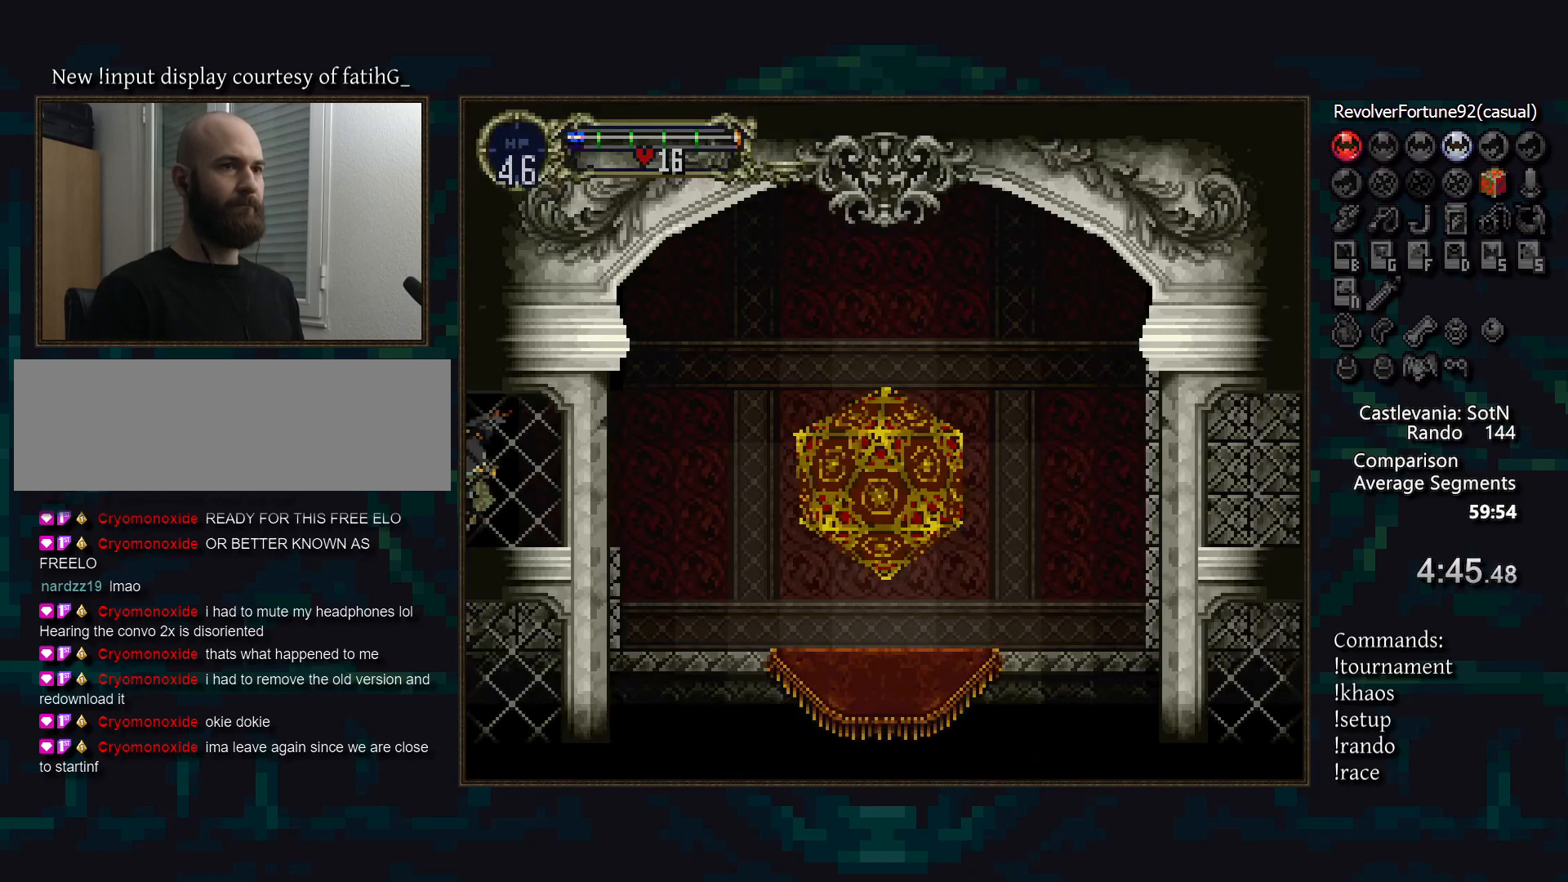
{"buttons": [], "events": [[33, "R1", "up"]]}
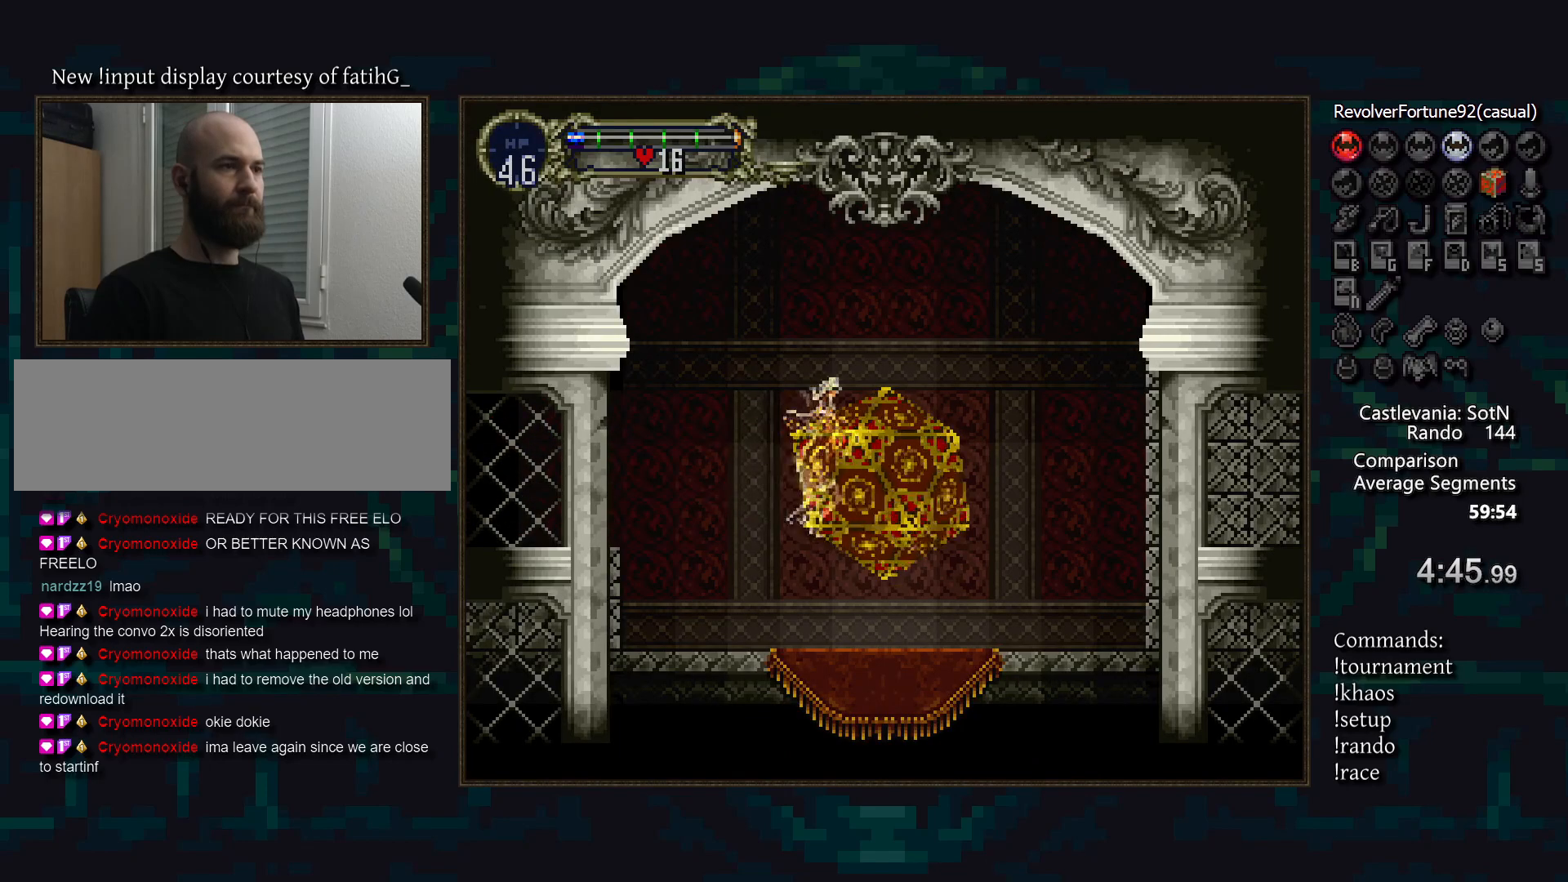
{"buttons": [], "events": []}
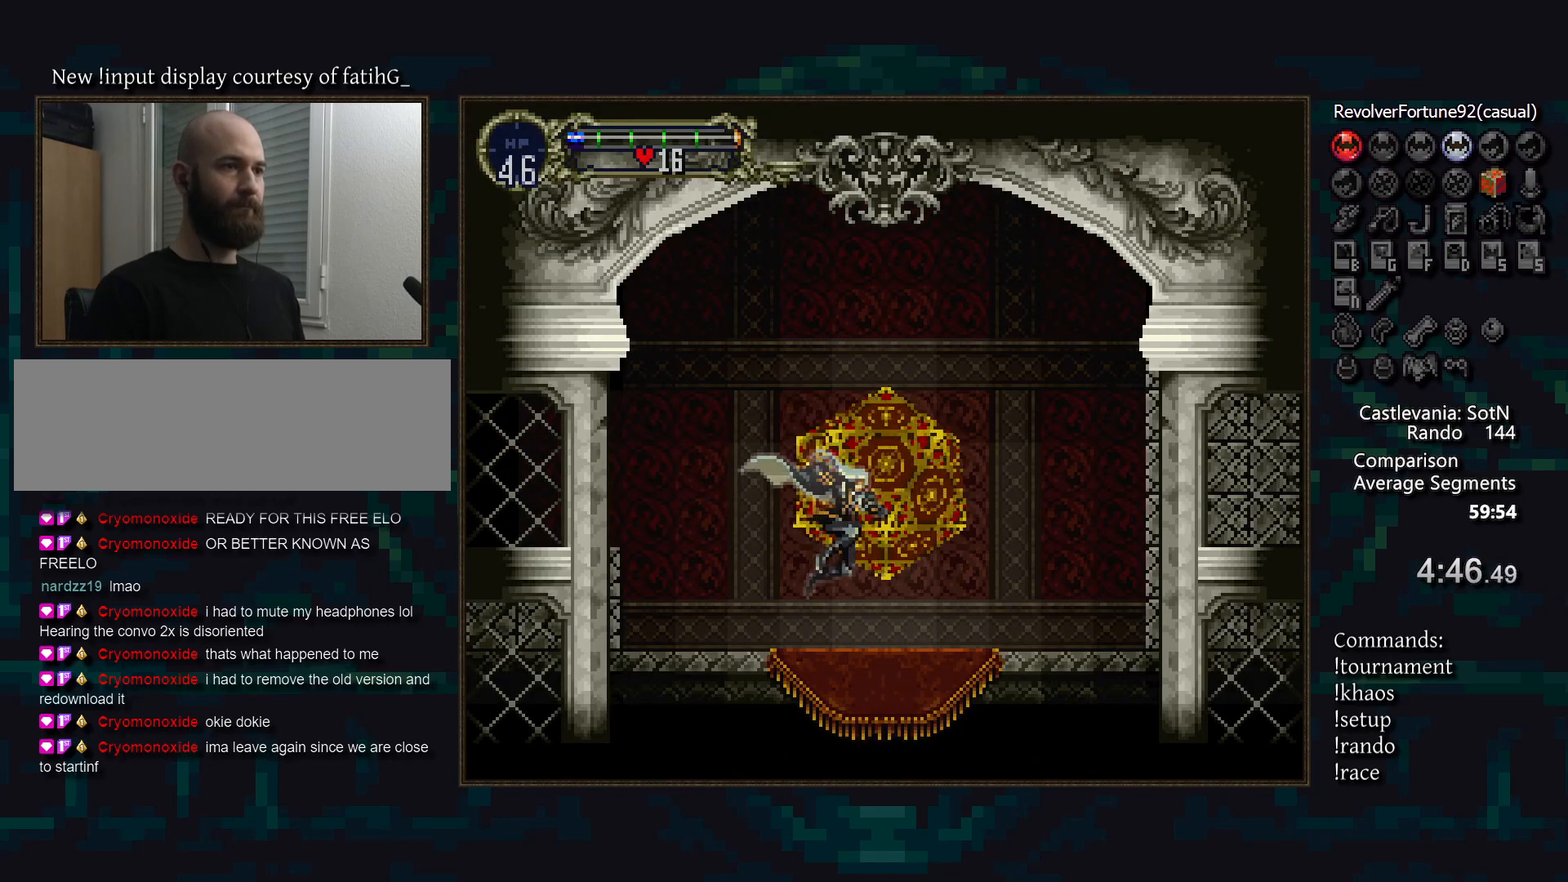
{"buttons": [], "events": [[100, "DPAD_UP", "down"], [217, "DPAD_UP", "up"]]}